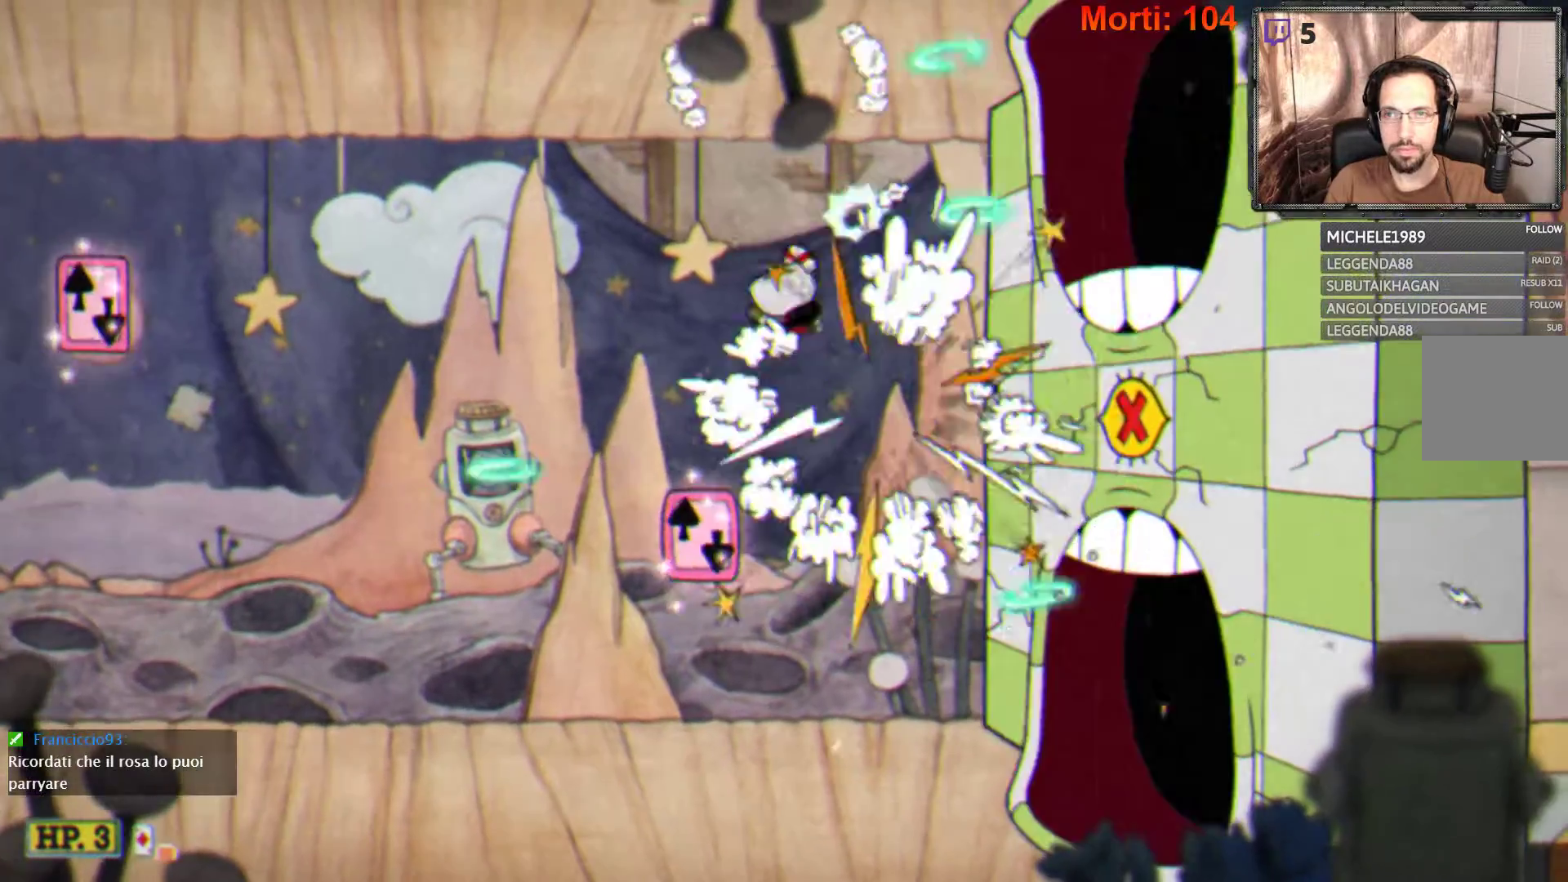
Gameplay with a controller (Xbox layout); each line is a JSON object with the inputs held at the frame after it. "events" lists button and stick changes between this image and that frame as [ms after this image, input, new state], when the widget could be followed in between. Not read: L3 R3.
{"buttons": ["L2"], "left_stick": "left", "right_stick": "center", "events": [[100, "A", "up"], [400, "left_stick", "left"]]}
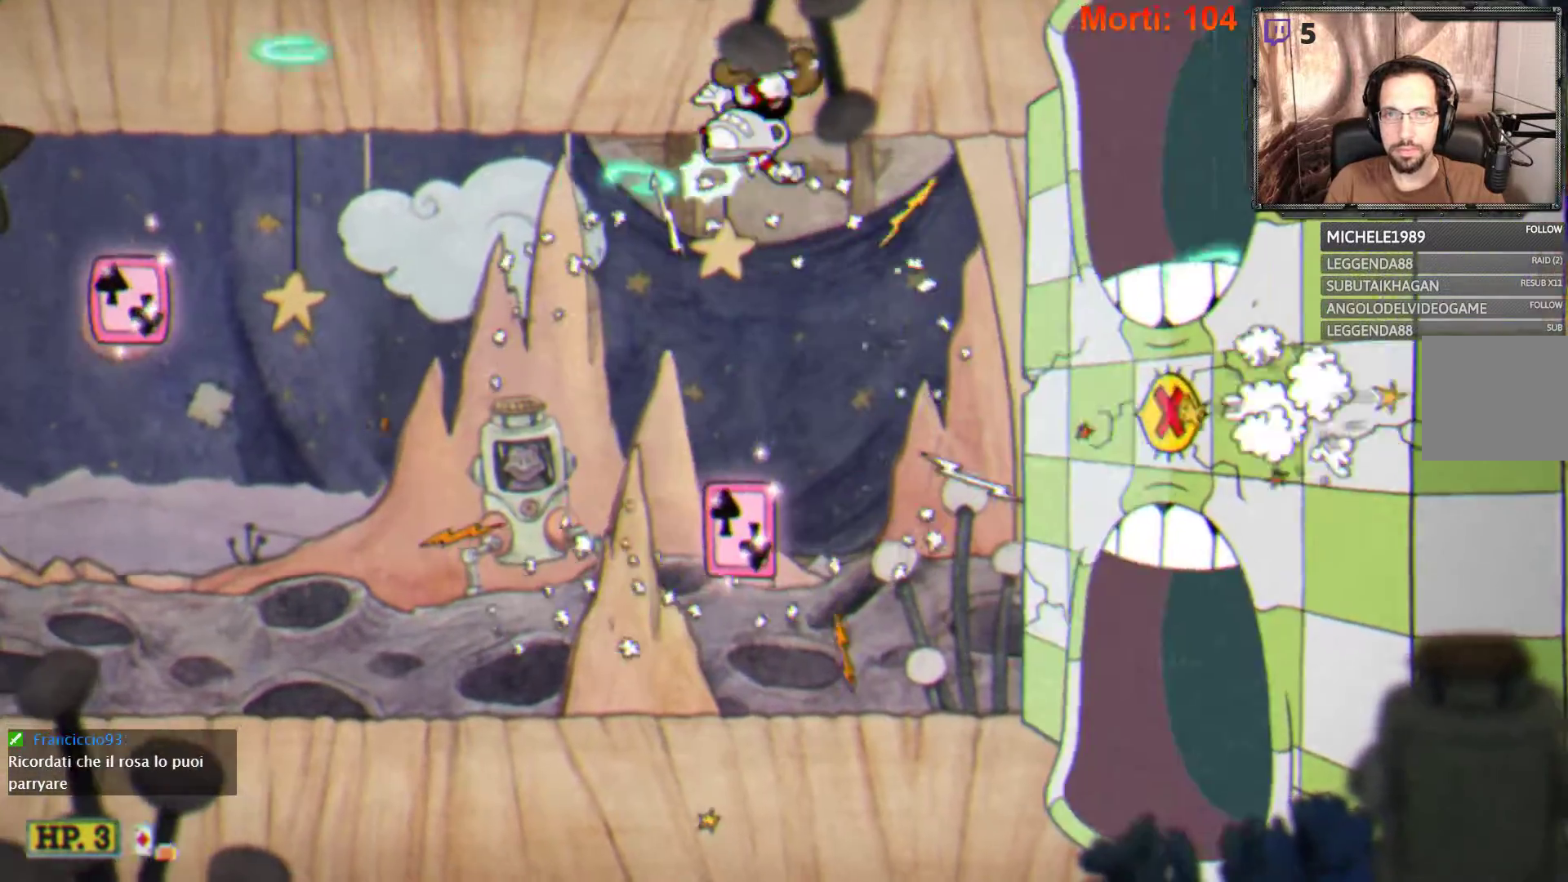
{"buttons": ["L2"], "left_stick": "left", "right_stick": "center", "events": []}
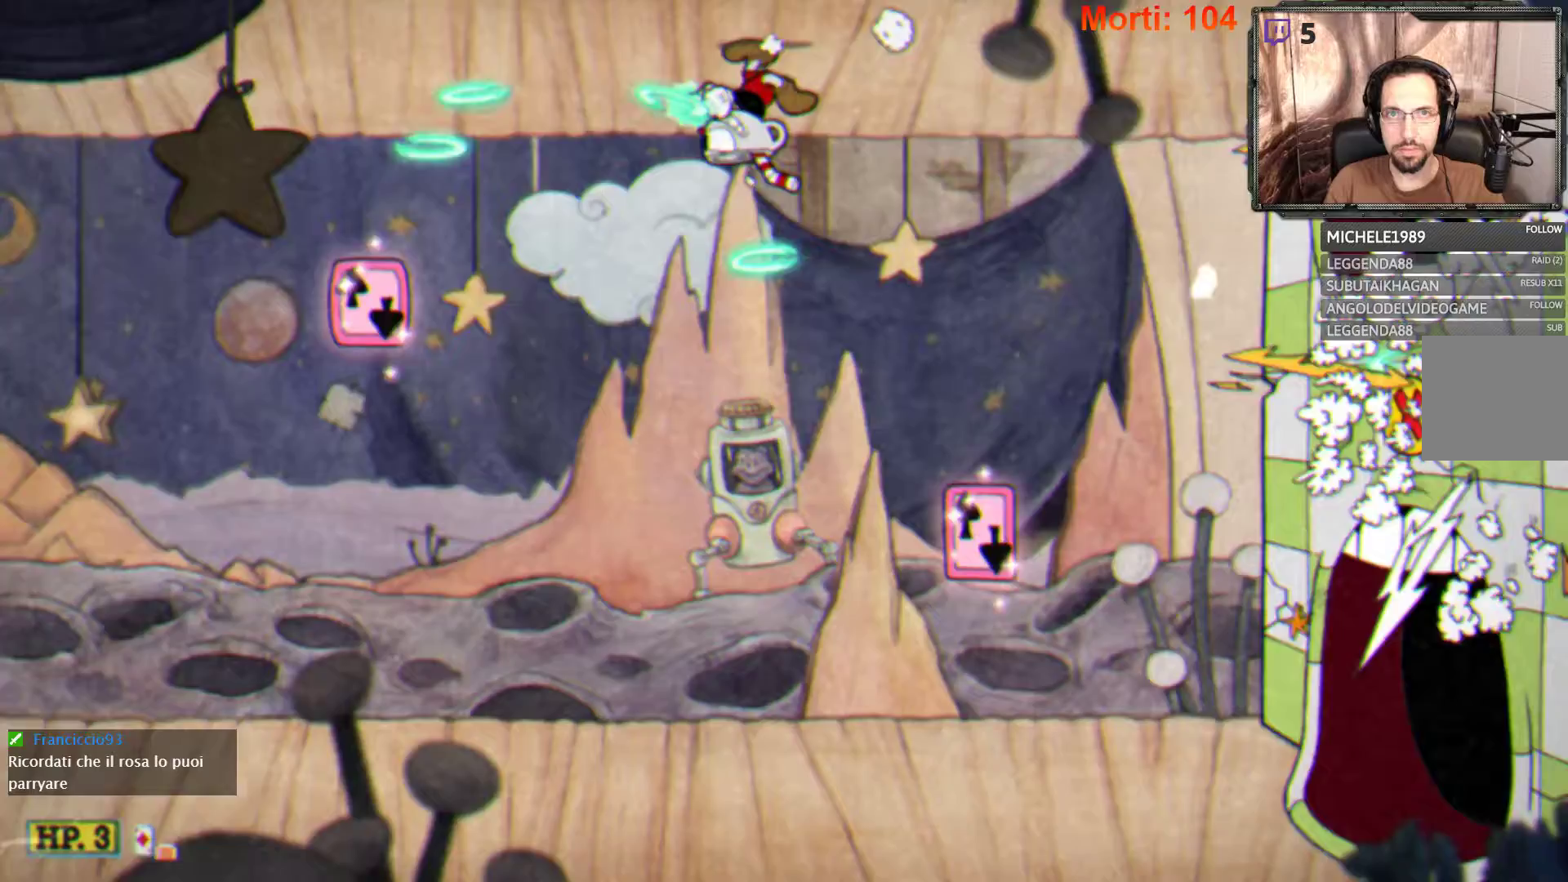
{"buttons": ["L2"], "left_stick": "left", "right_stick": "center", "events": []}
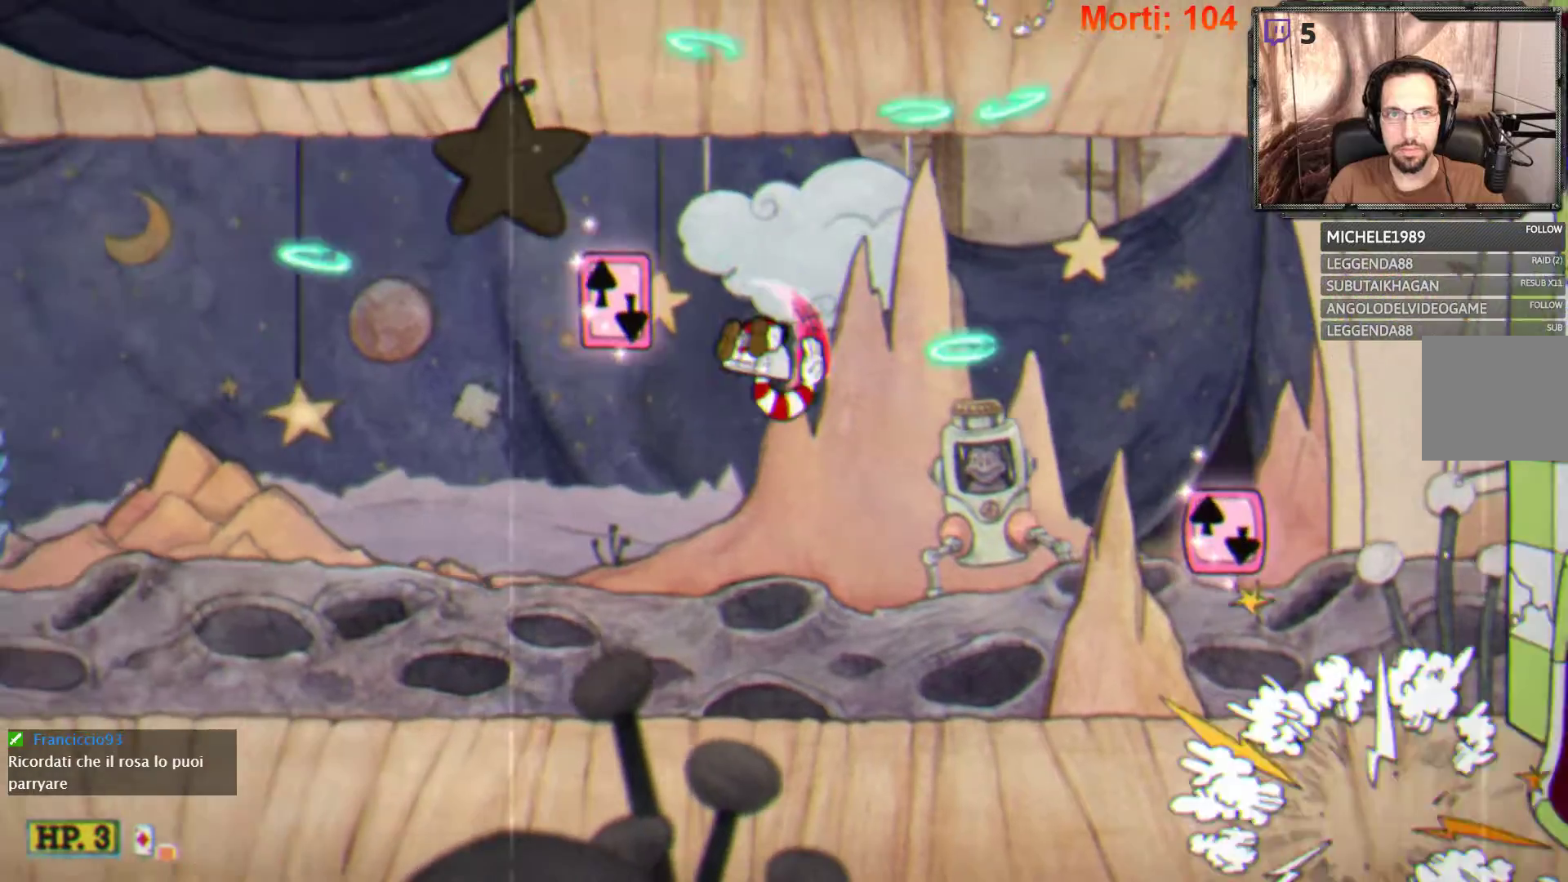
{"buttons": ["L2"], "left_stick": "center", "right_stick": "center", "events": [[100, "left_stick", "center"], [333, "left_stick", "right"], [500, "left_stick", "center"]]}
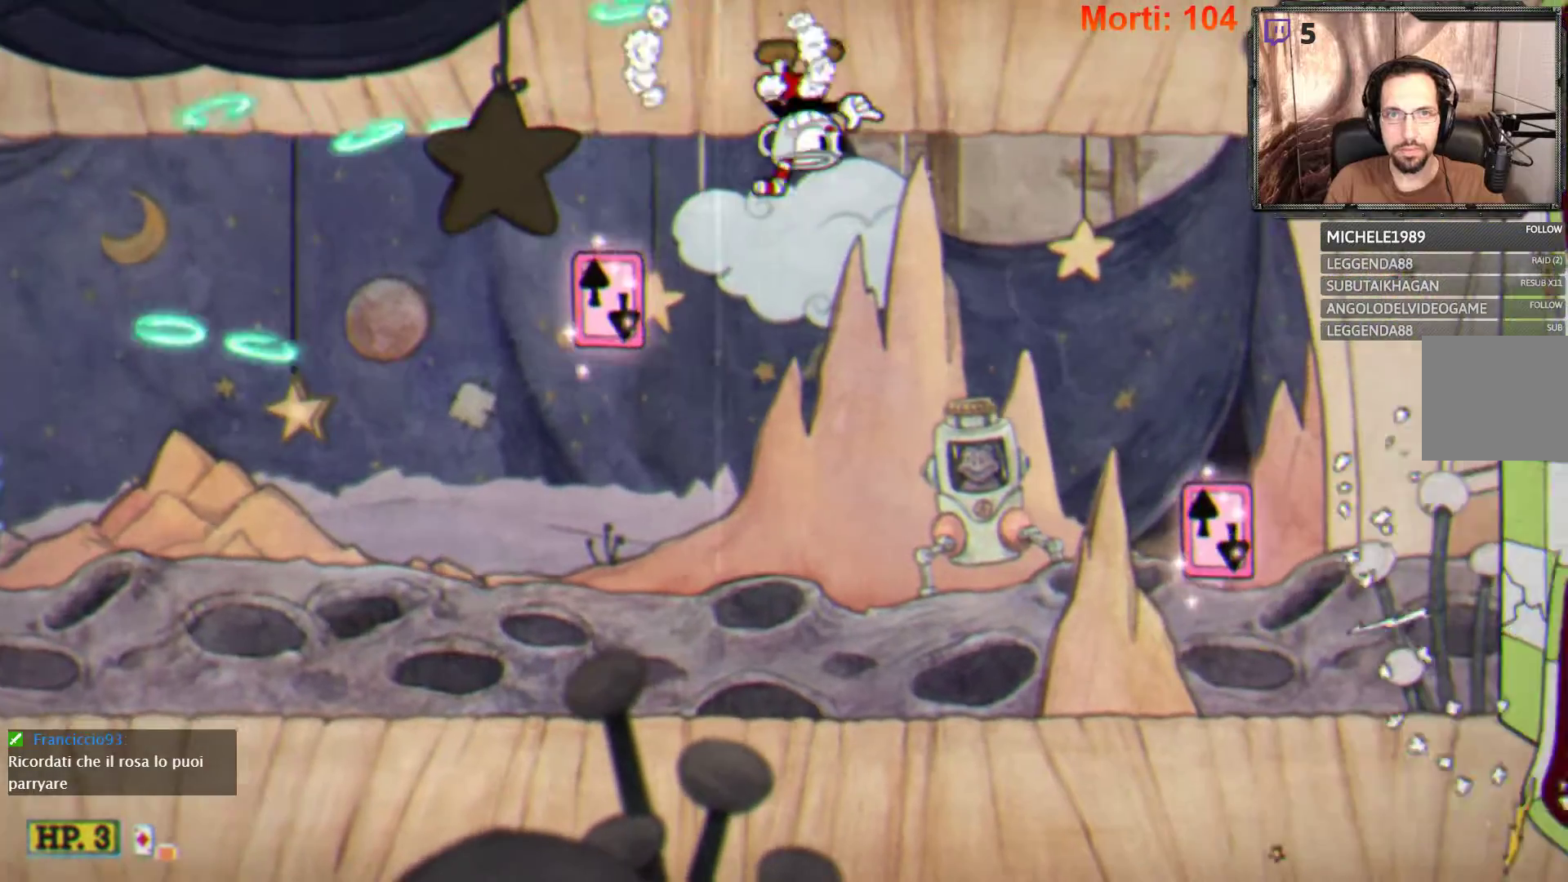
{"buttons": ["L2"], "left_stick": "right", "right_stick": "center", "events": [[67, "left_stick", "left"], [267, "left_stick", "center"], [367, "A", "down"], [467, "A", "up"], [500, "left_stick", "right"]]}
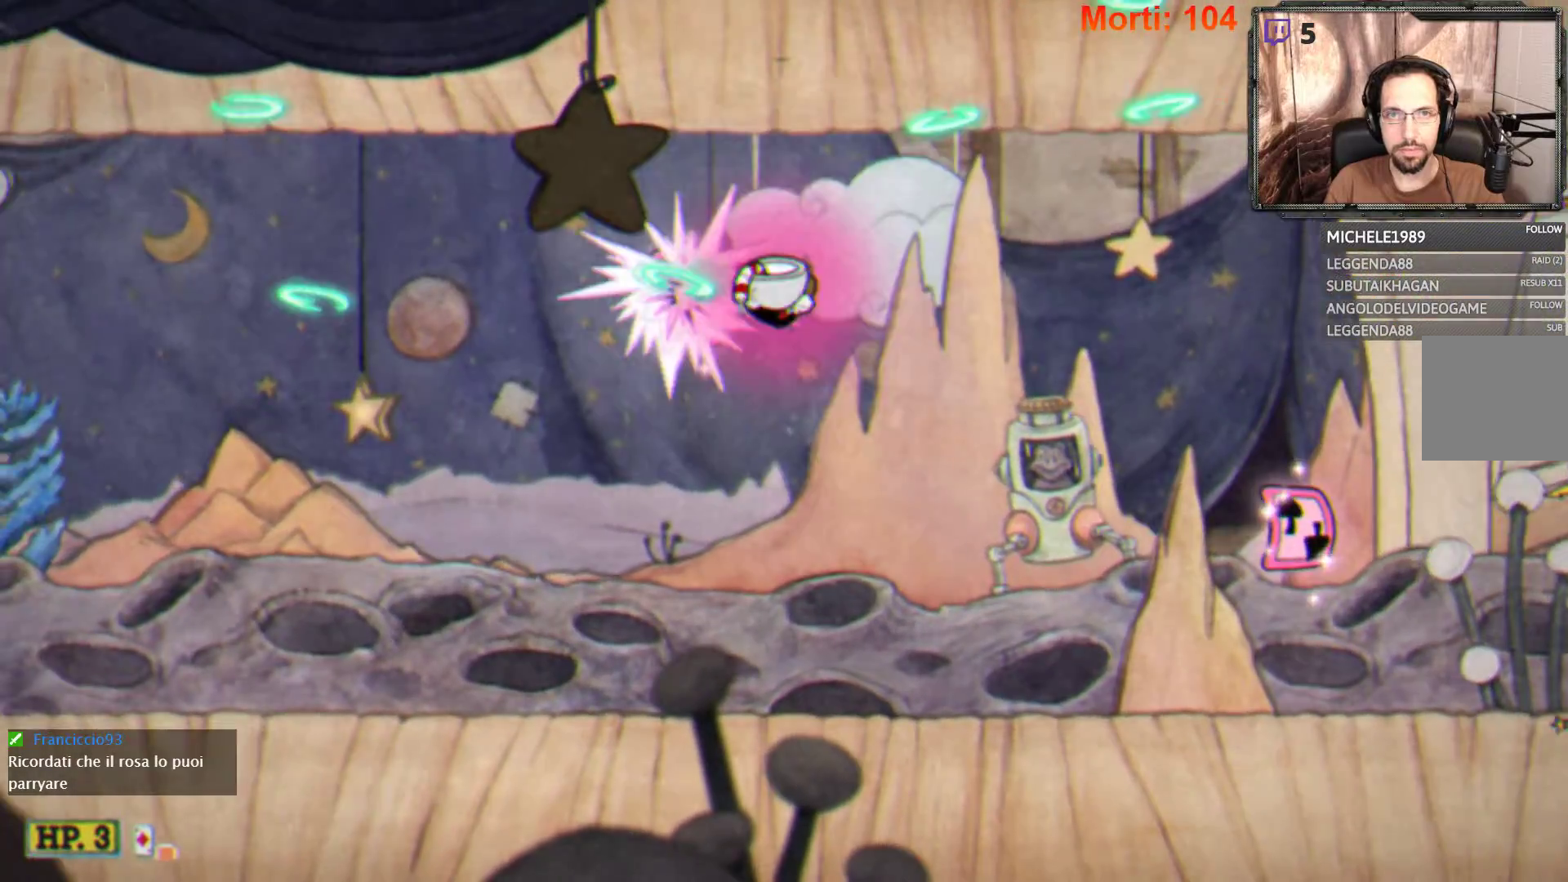
{"buttons": ["L2"], "left_stick": "right", "right_stick": "center", "events": []}
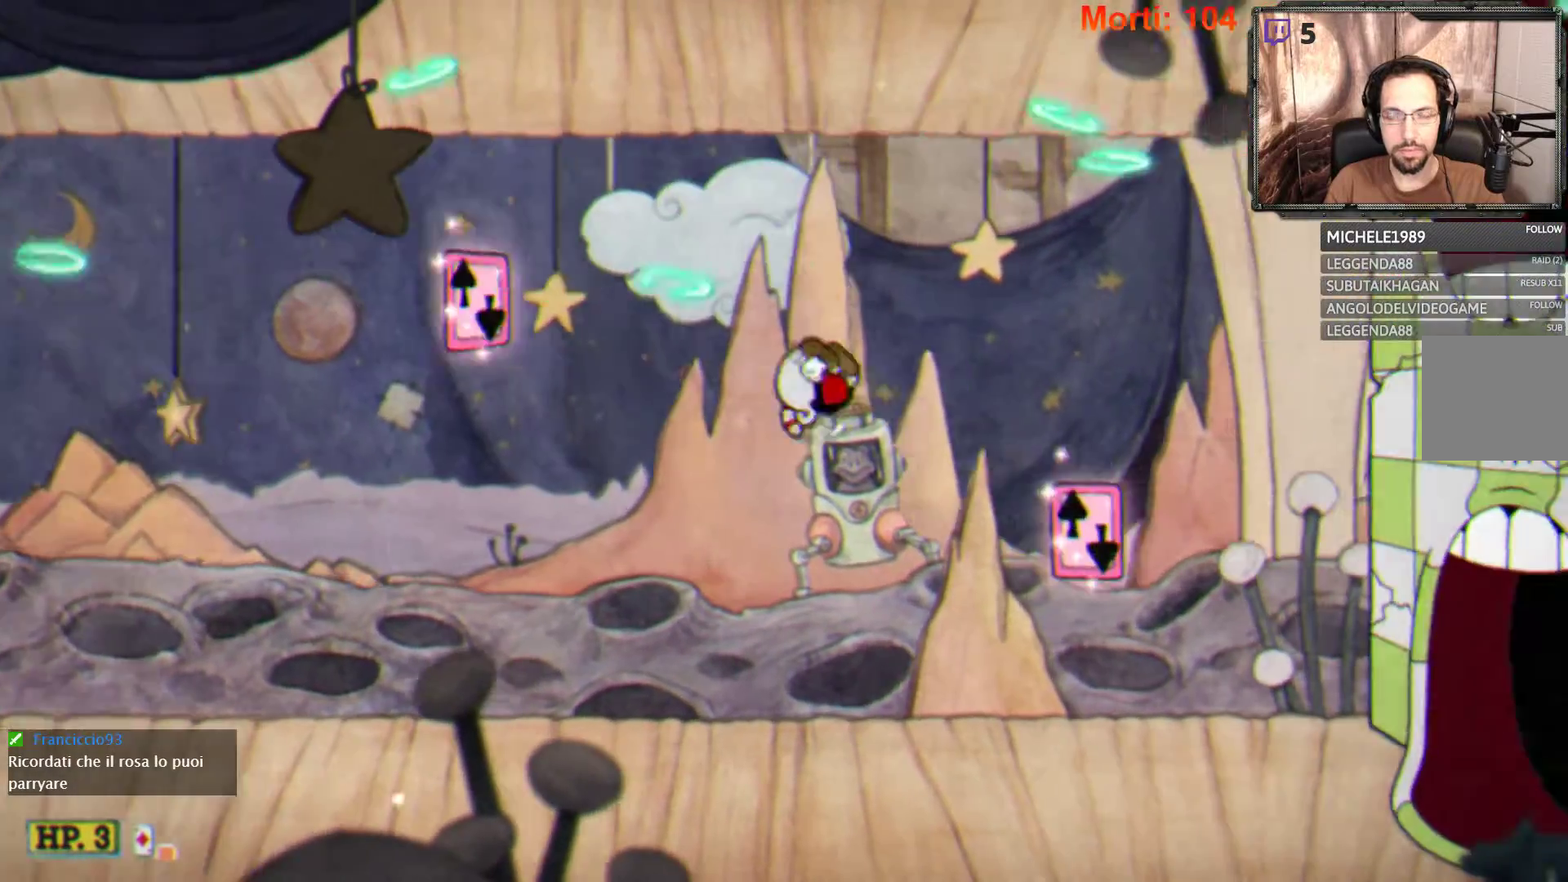
{"buttons": ["L2"], "left_stick": "right", "right_stick": "center", "events": []}
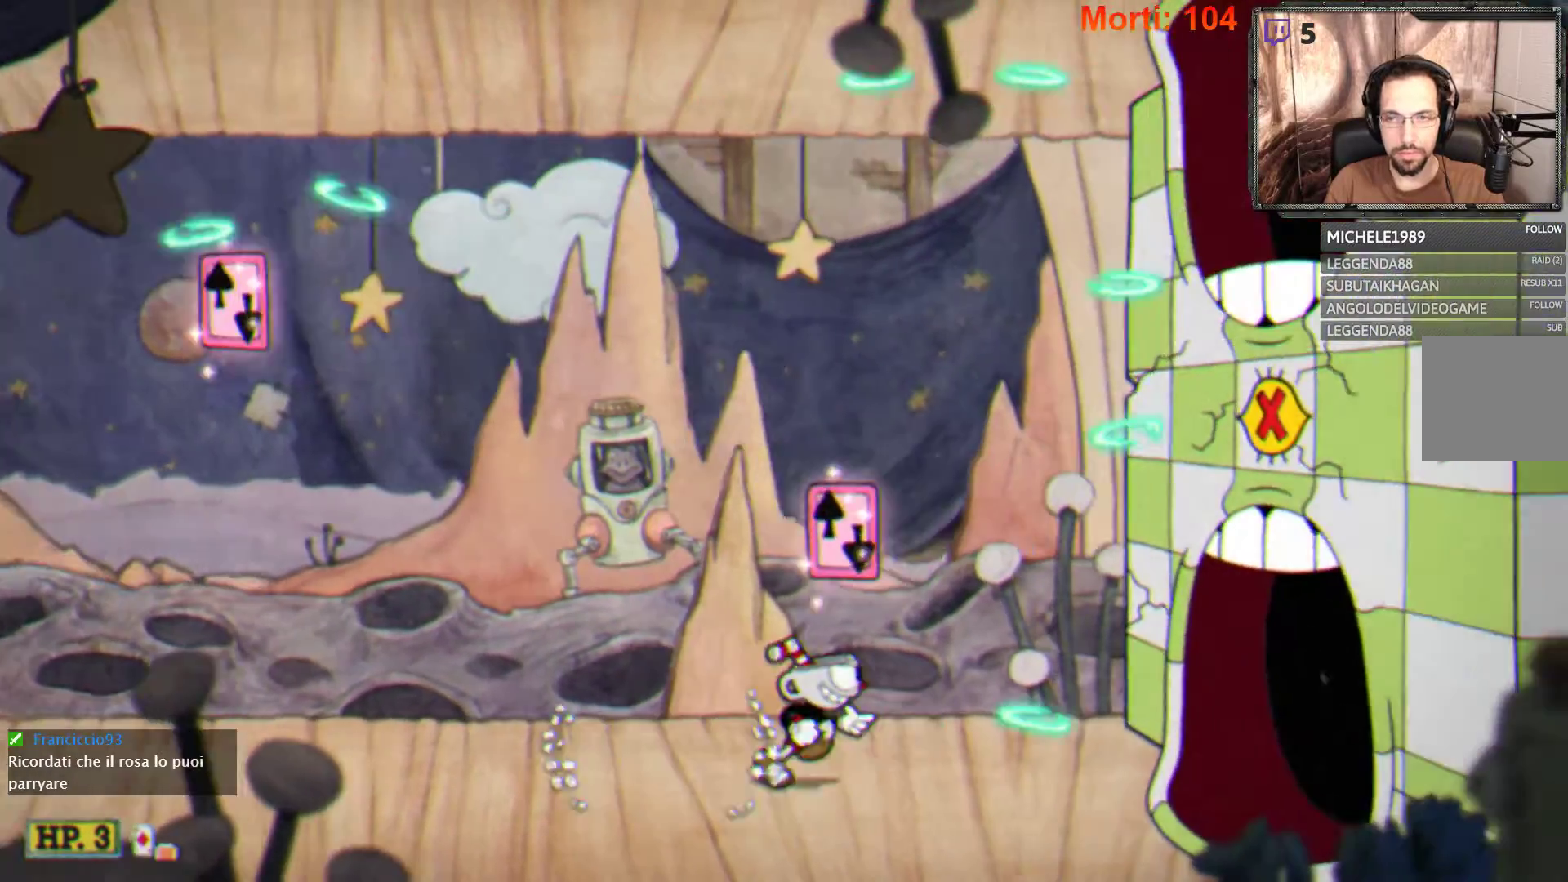
{"buttons": ["L2"], "left_stick": "right", "right_stick": "center", "events": []}
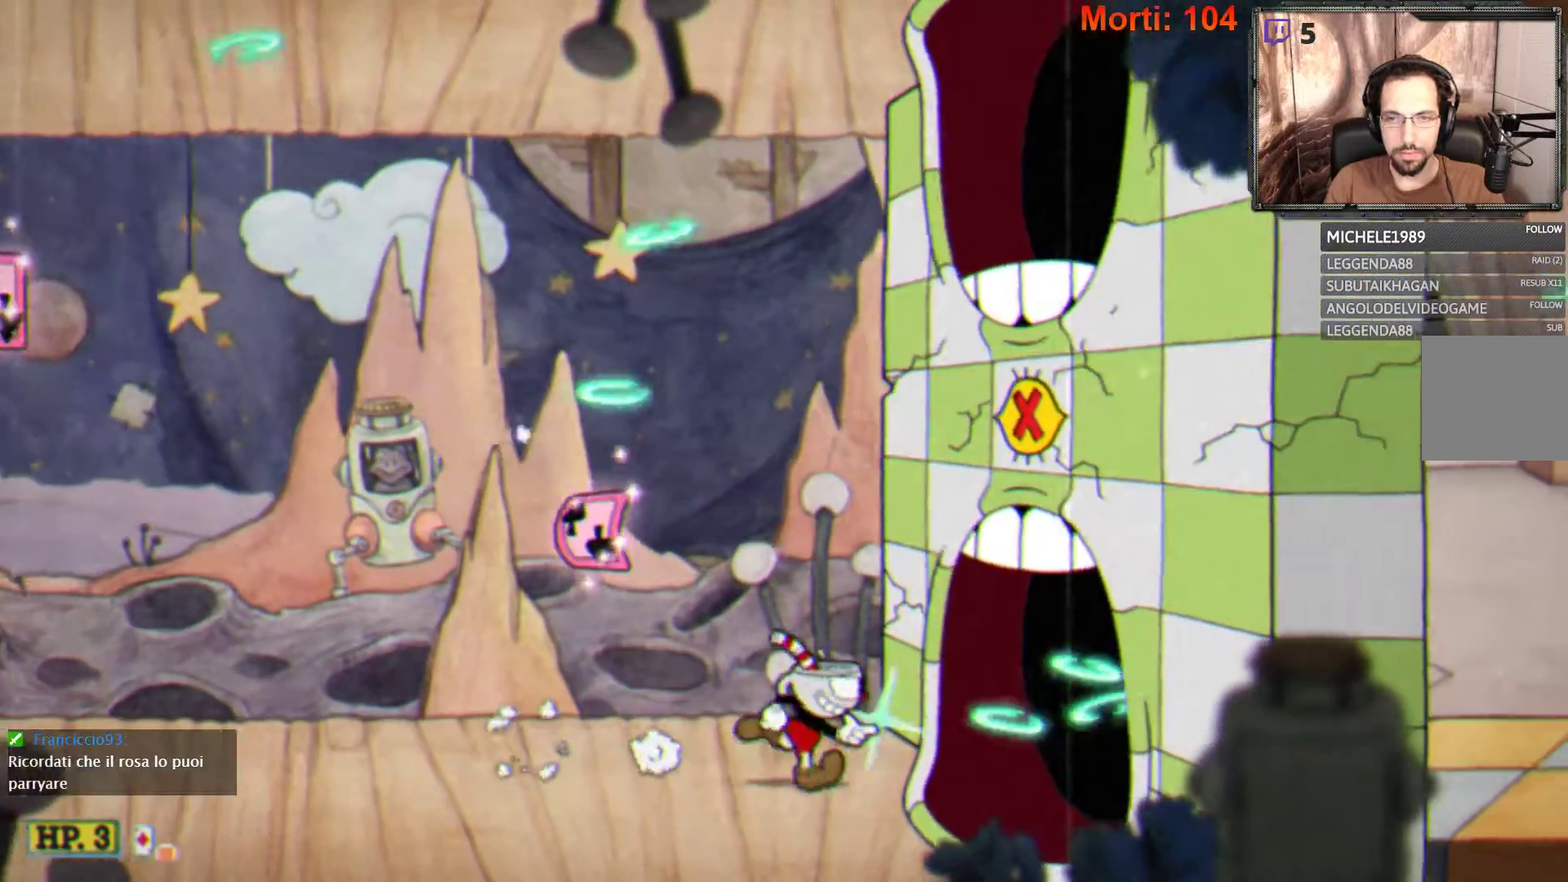
{"buttons": ["L2"], "left_stick": "right", "right_stick": "center", "events": []}
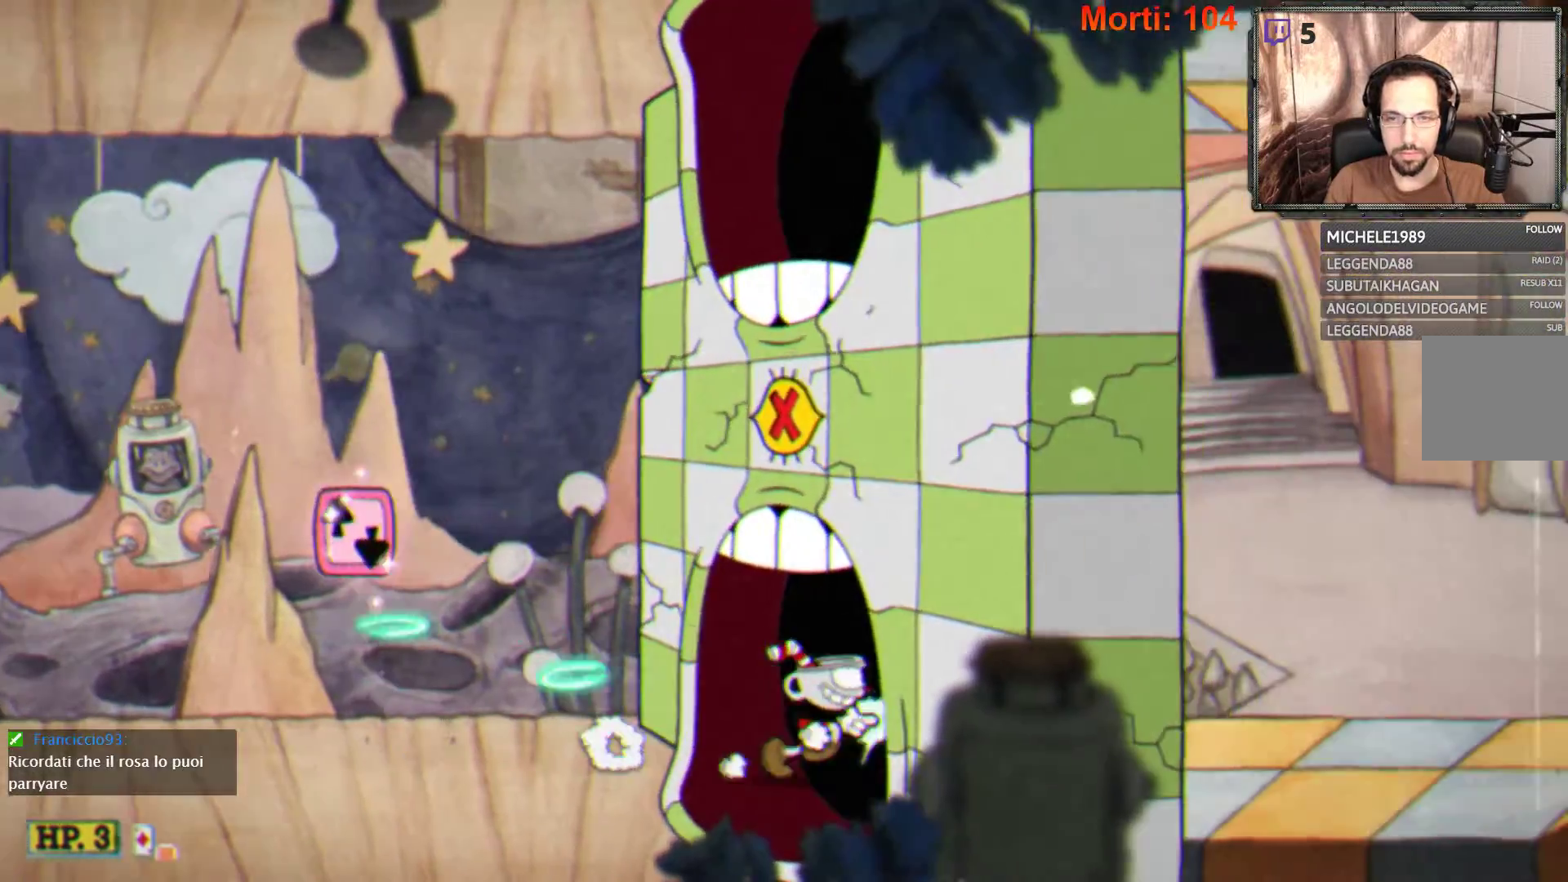
{"buttons": ["L2"], "left_stick": "right", "right_stick": "center", "events": []}
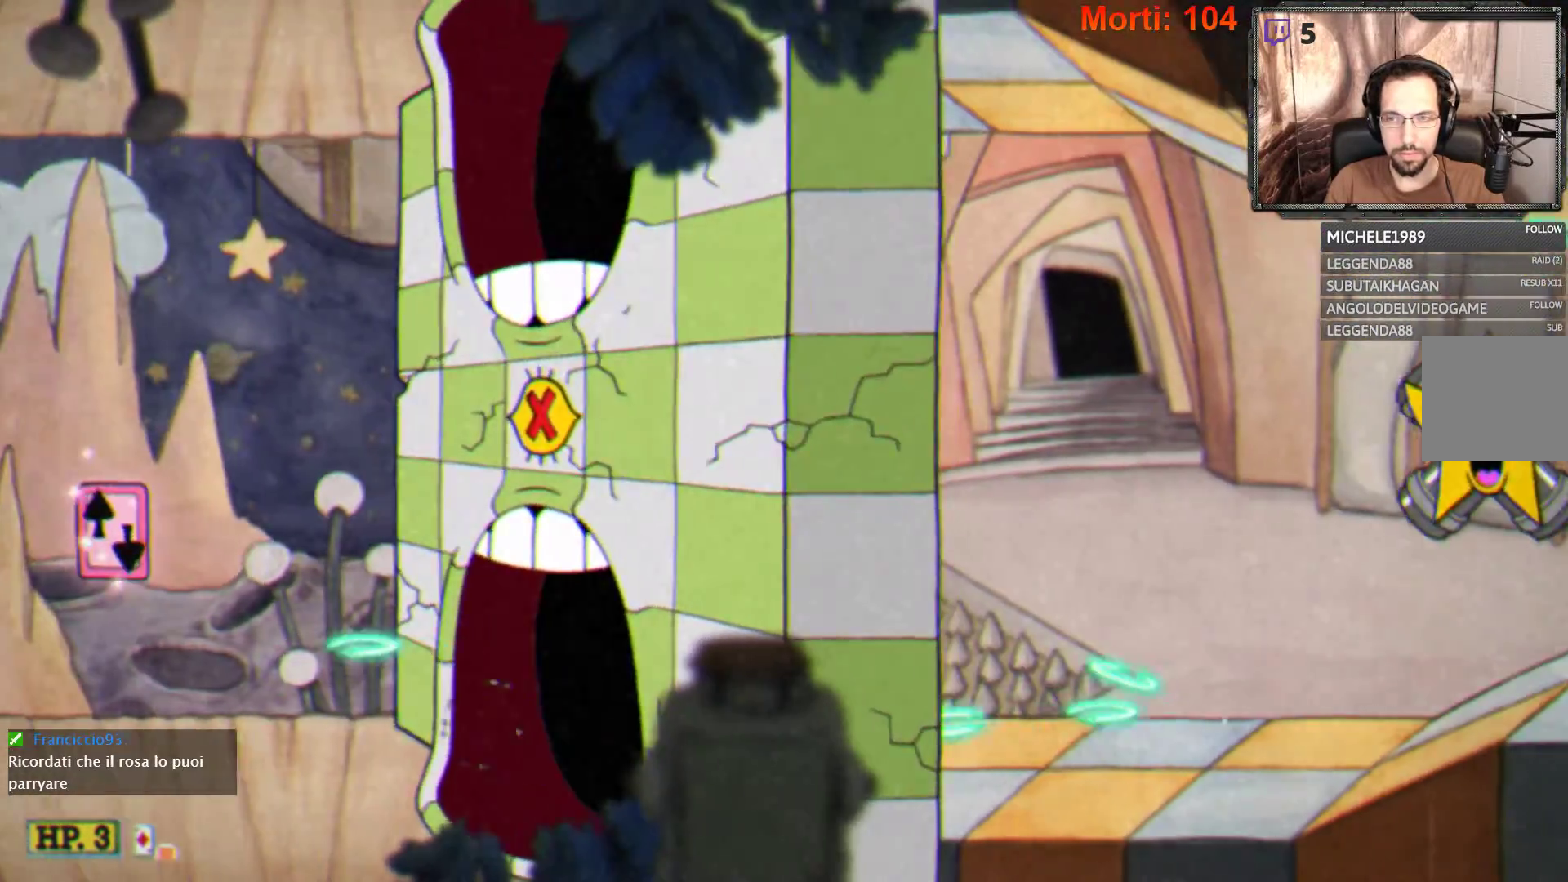
{"buttons": ["L2"], "left_stick": "center", "right_stick": "center", "events": [[500, "left_stick", "center"]]}
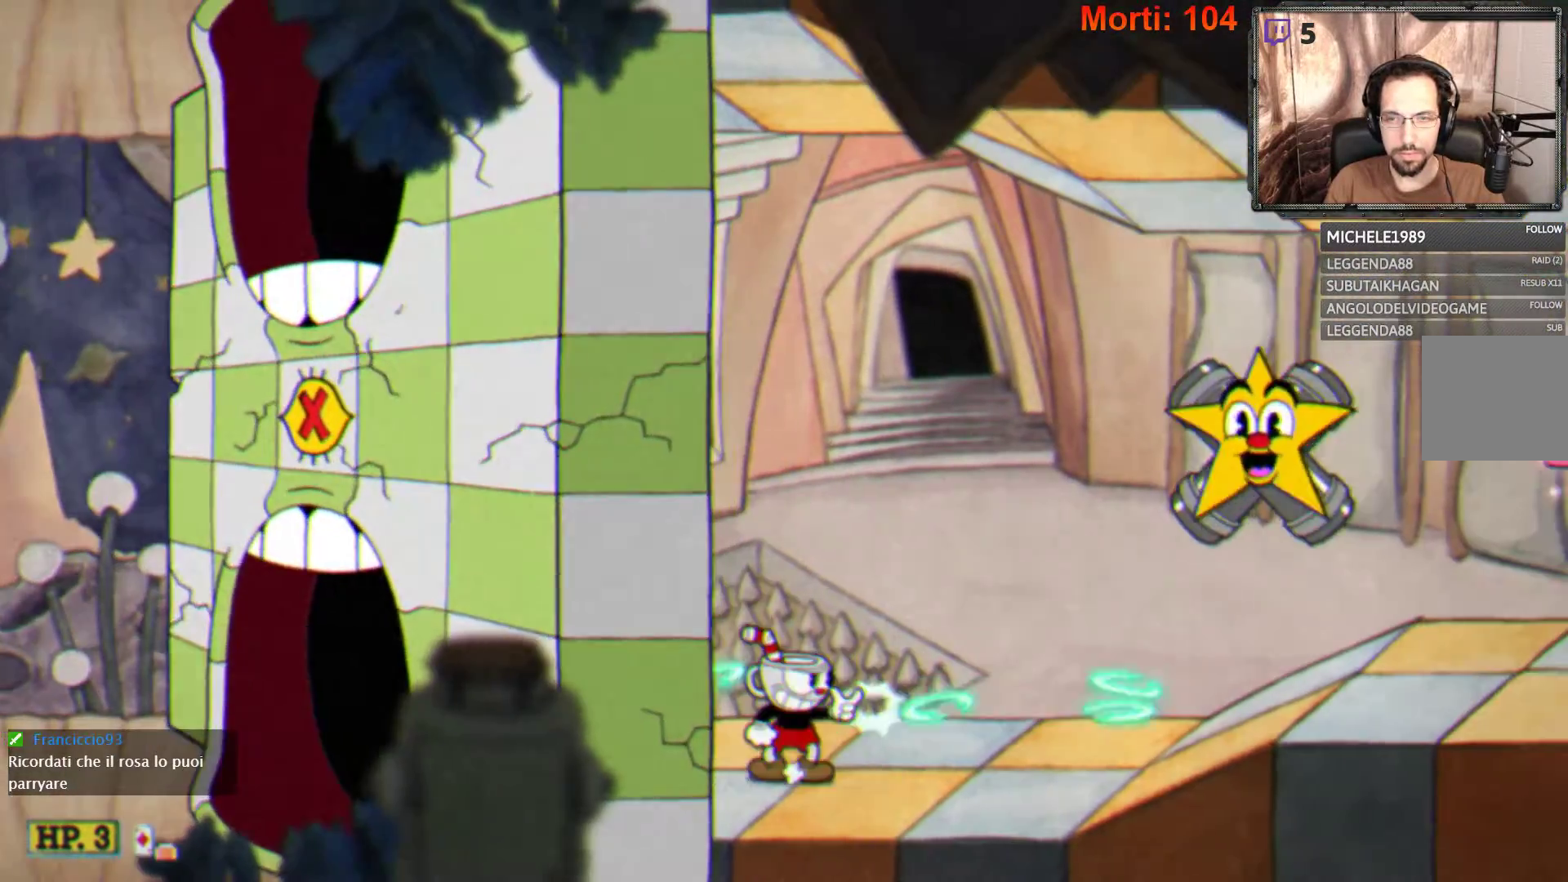
{"buttons": ["L2"], "left_stick": "center", "right_stick": "center", "events": []}
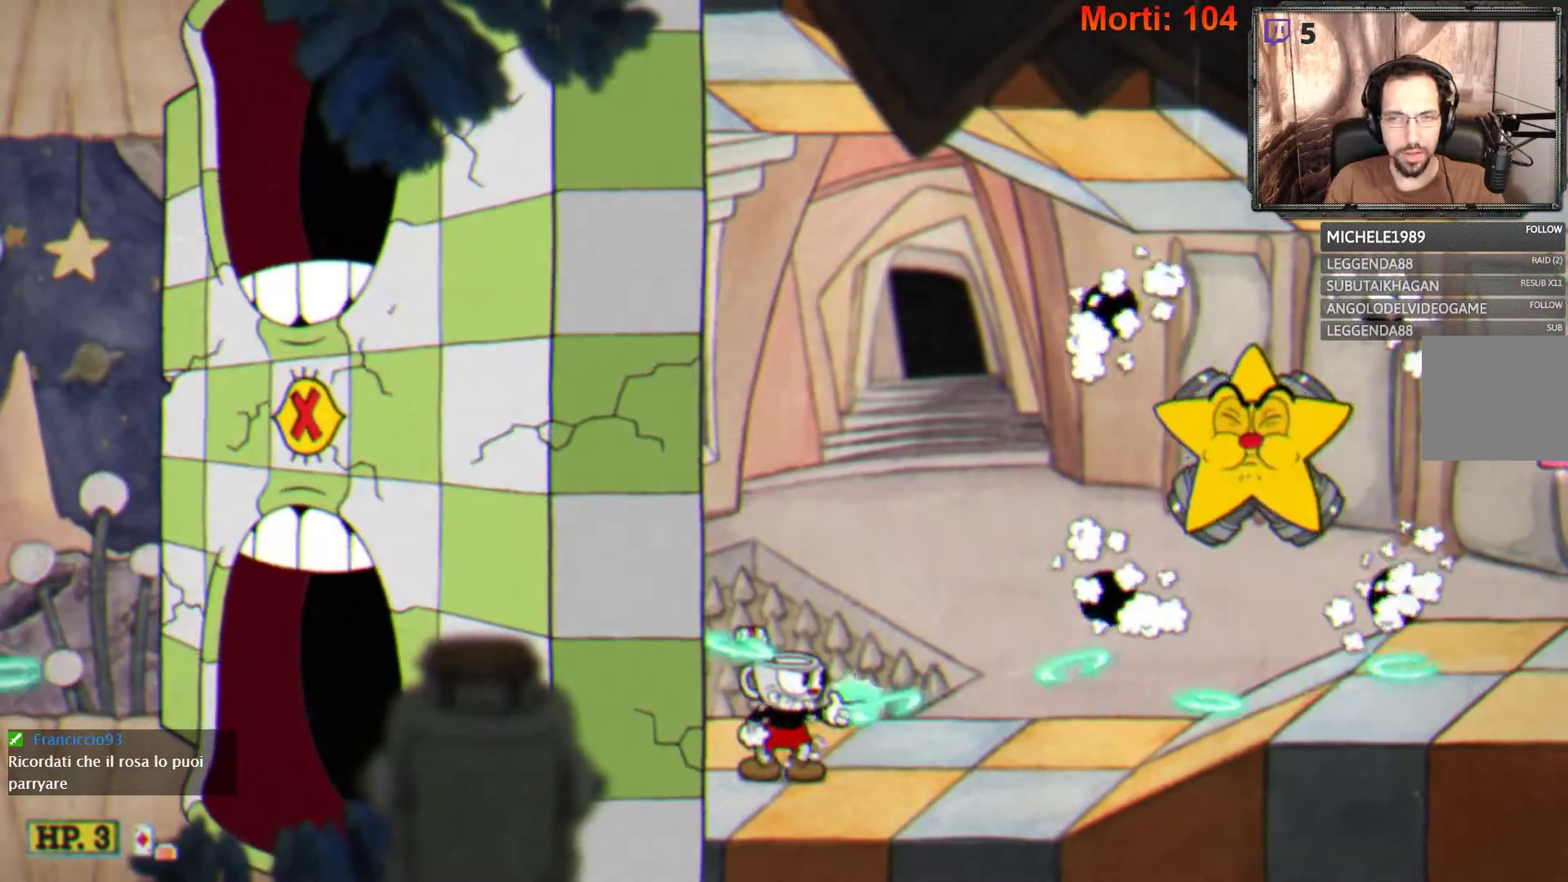
{"buttons": ["L2"], "left_stick": "right", "right_stick": "center", "events": [[433, "left_stick", "right"]]}
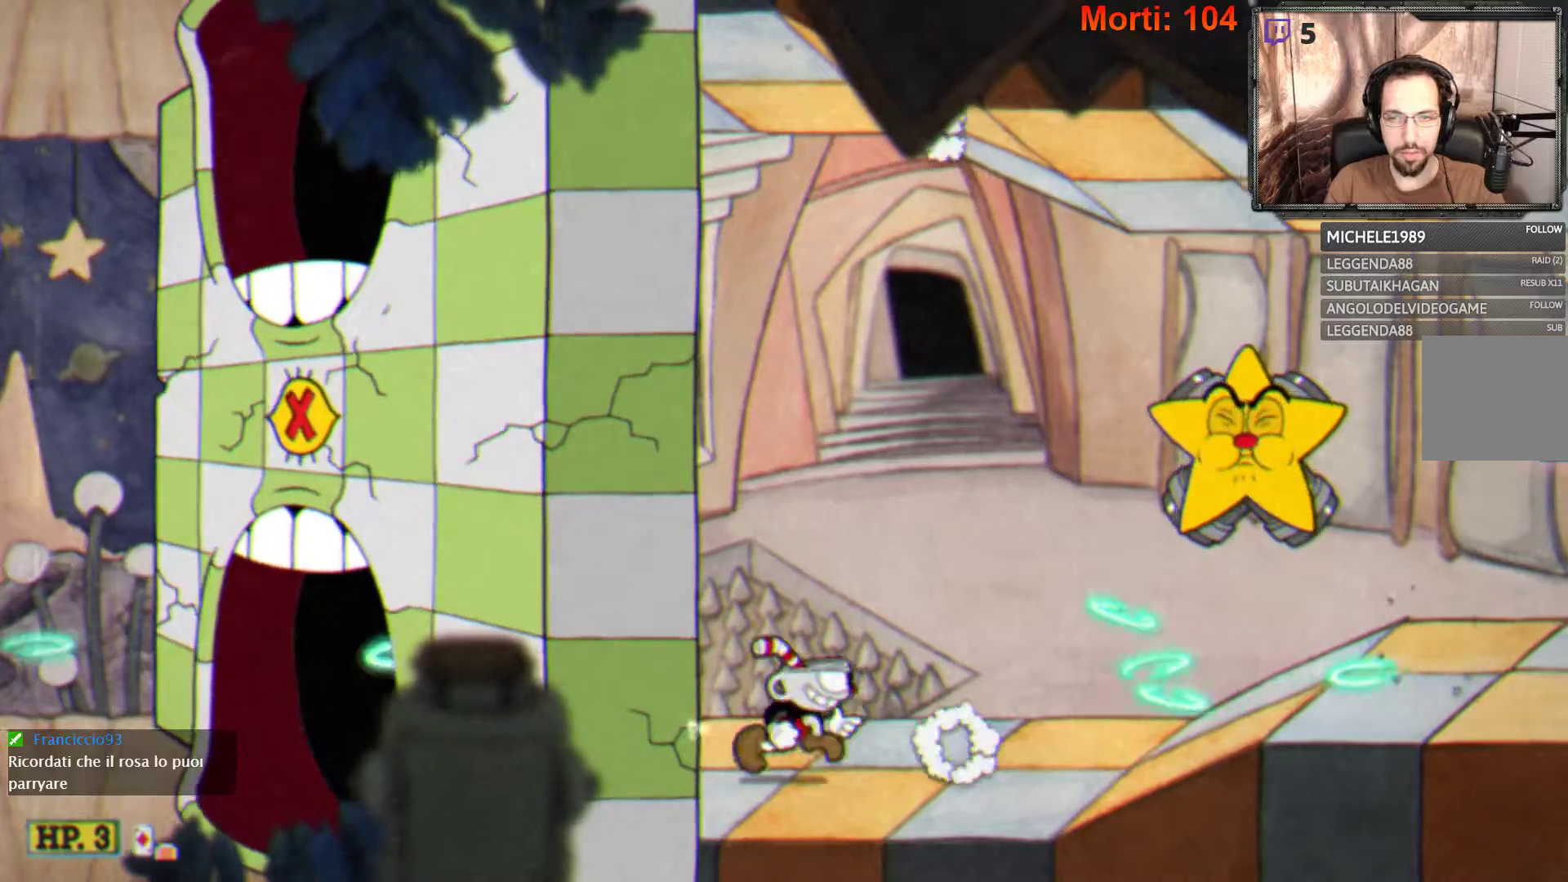
{"buttons": ["L2"], "left_stick": "right", "right_stick": "center", "events": []}
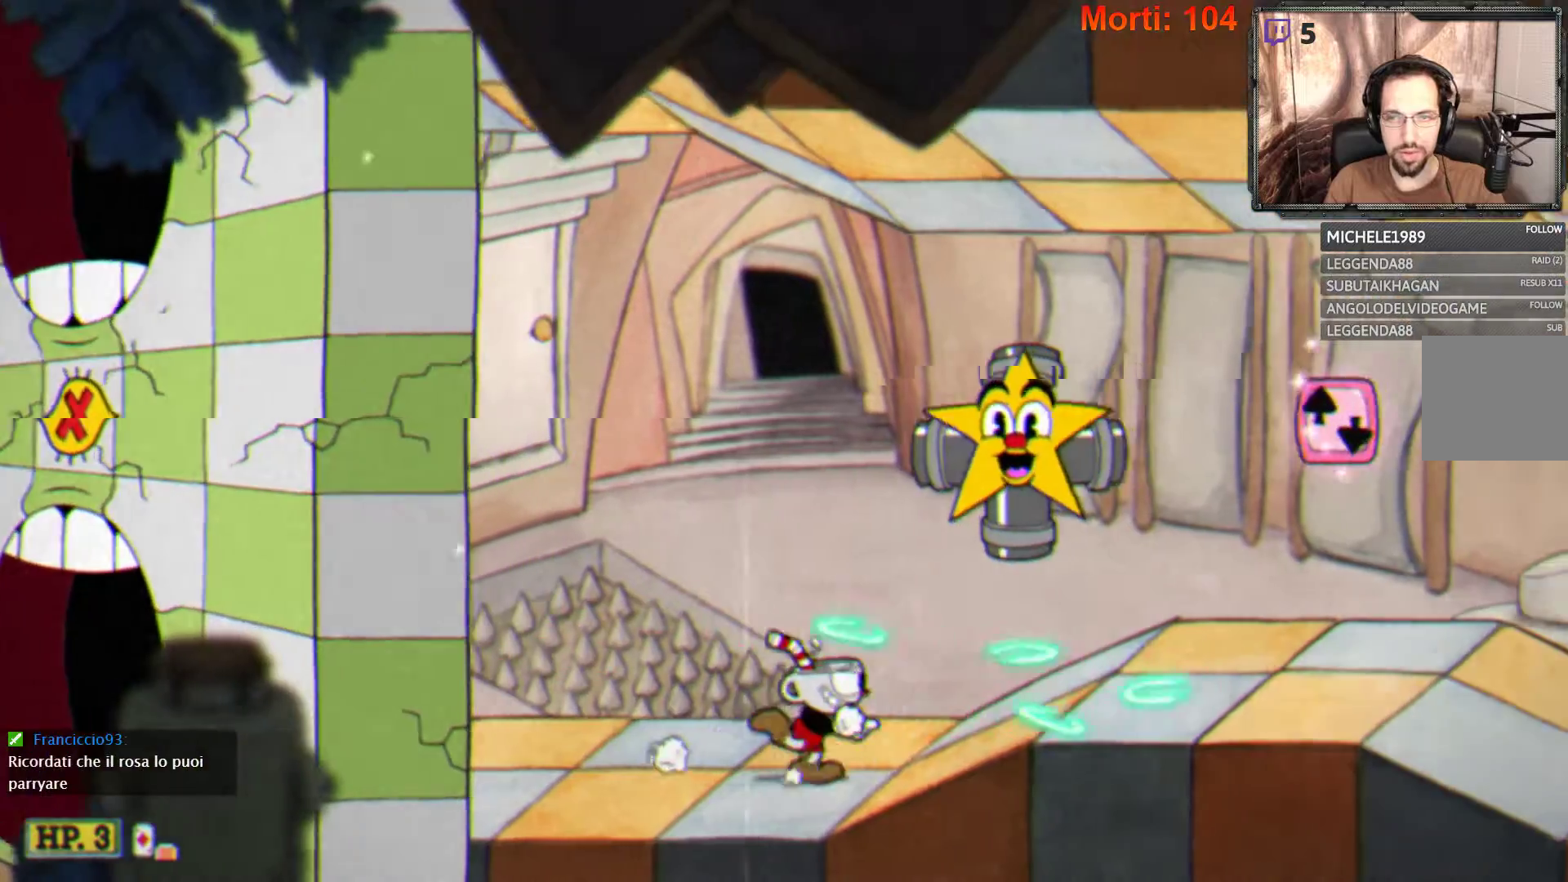
{"buttons": ["L2"], "left_stick": "right", "right_stick": "center", "events": [[67, "B", "down"], [233, "B", "up"]]}
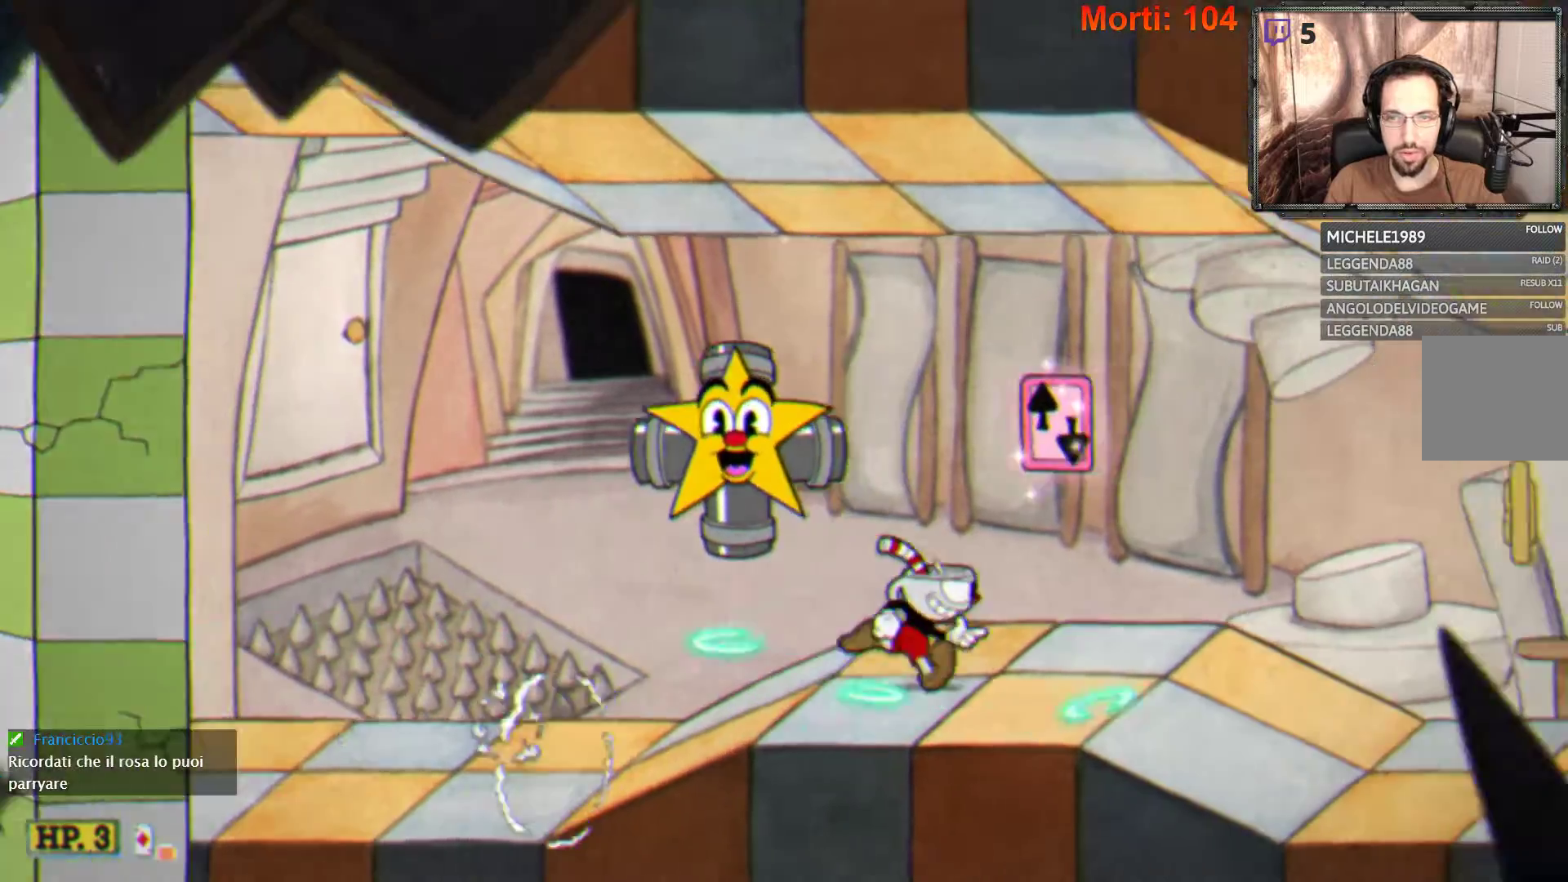
{"buttons": ["L2"], "left_stick": "right", "right_stick": "center", "events": []}
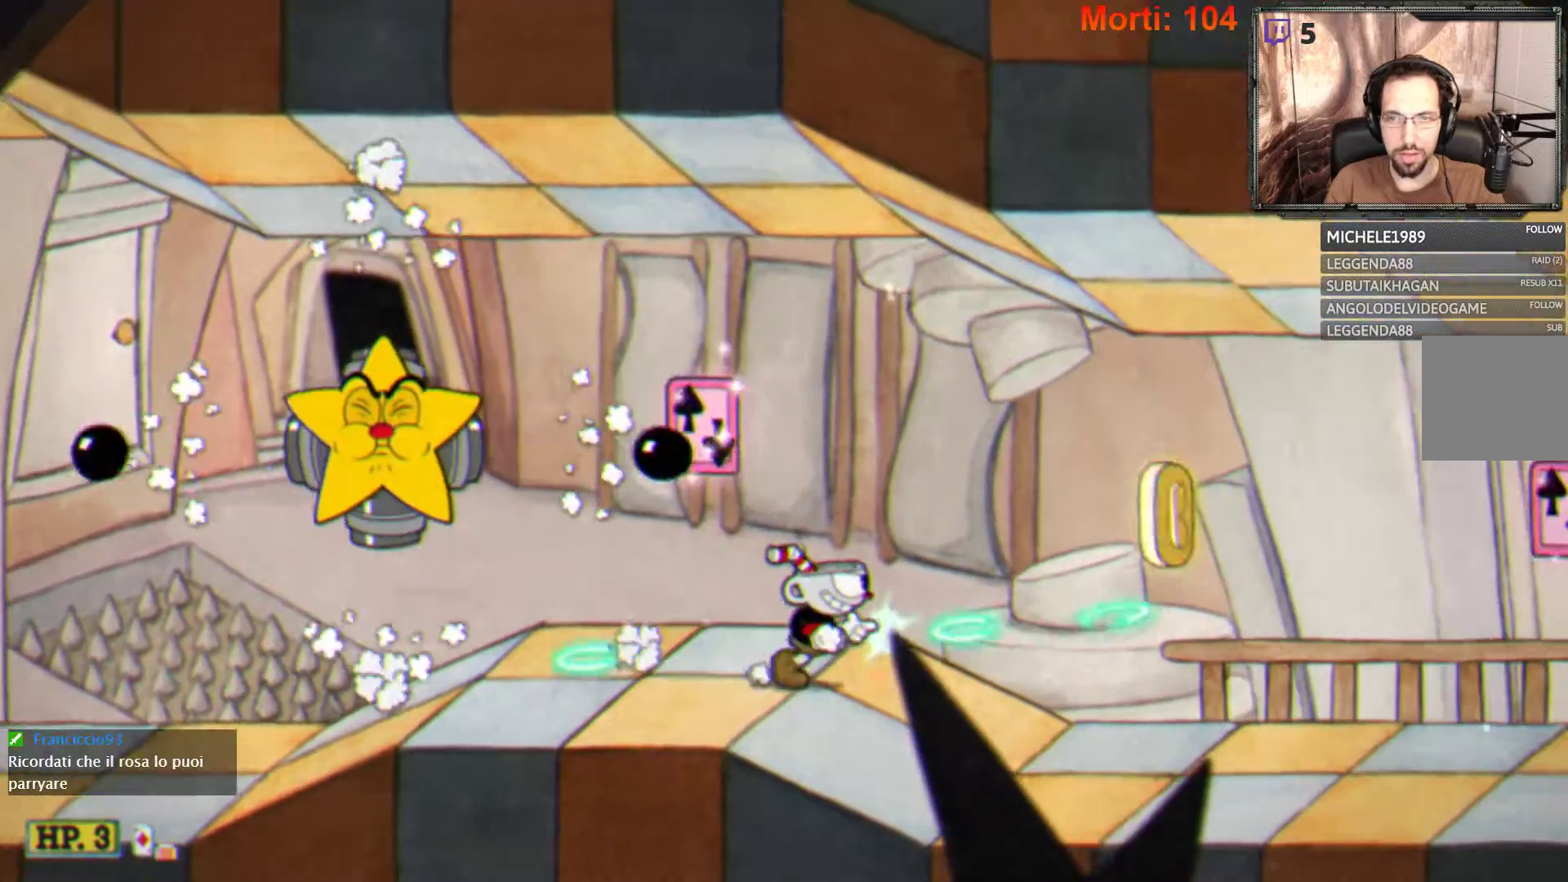
{"buttons": ["L2"], "left_stick": "right", "right_stick": "center", "events": []}
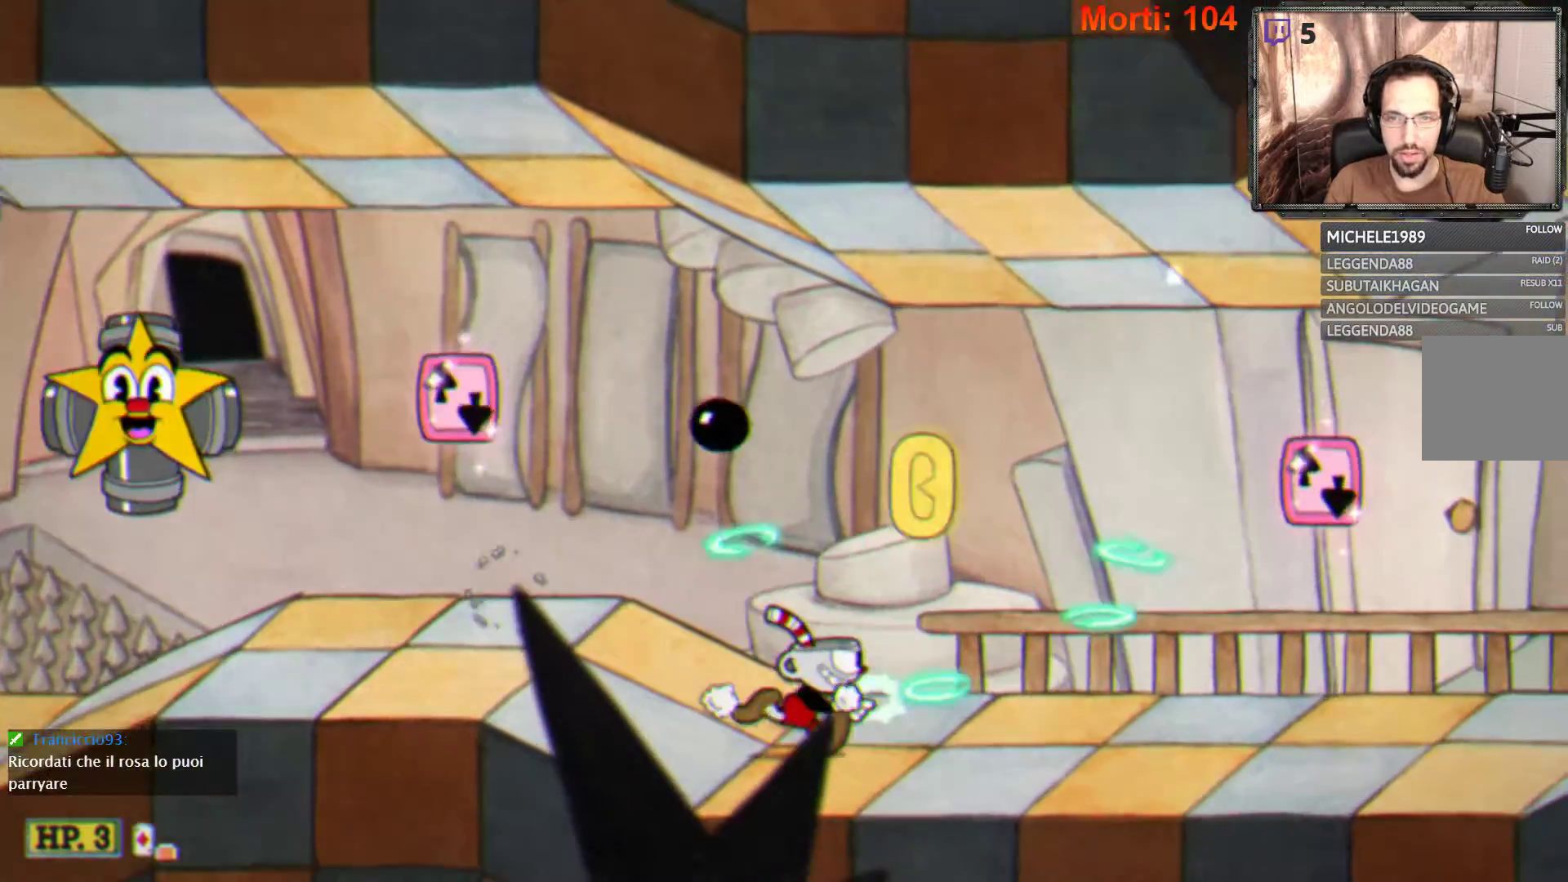
{"buttons": ["L2"], "left_stick": "center", "right_stick": "center", "events": [[267, "left_stick", "center"]]}
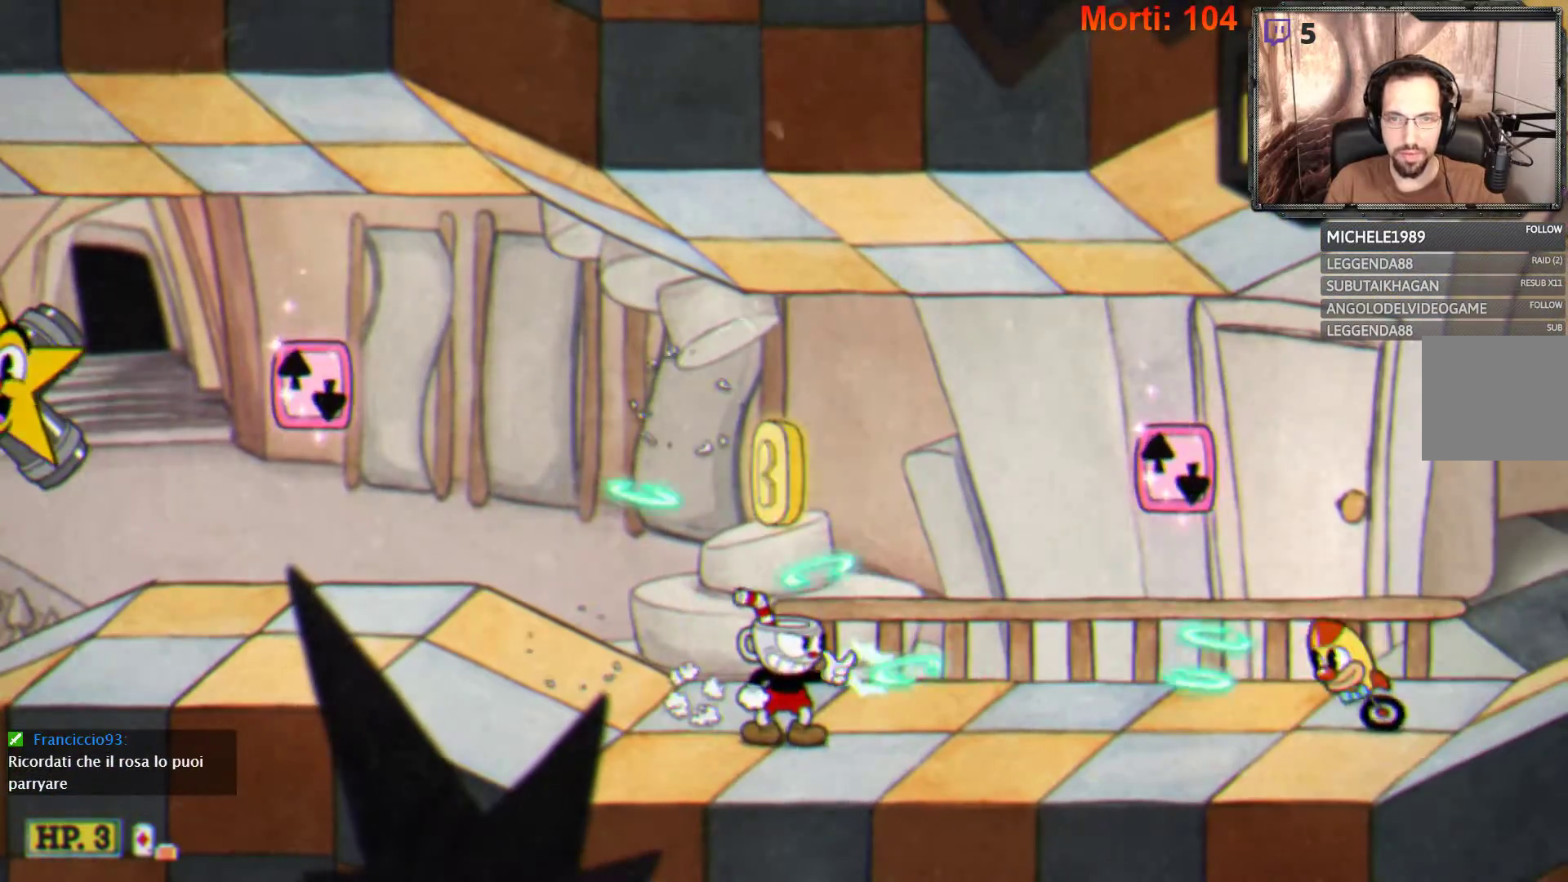
{"buttons": ["L2"], "left_stick": "center", "right_stick": "center", "events": []}
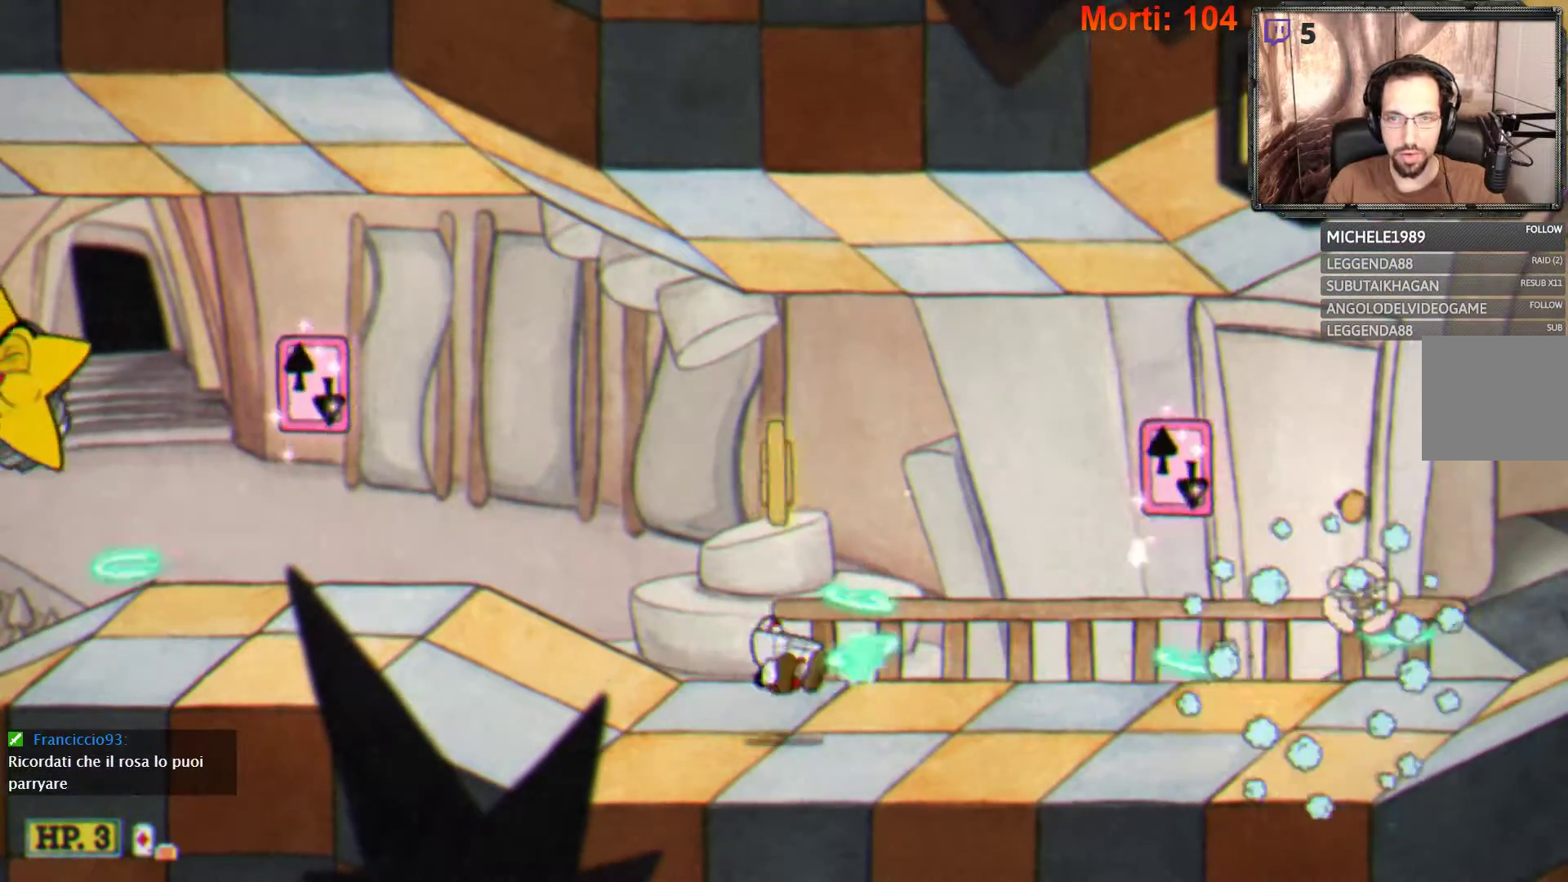
{"buttons": ["L2"], "left_stick": "right", "right_stick": "center", "events": [[133, "left_stick", "right"]]}
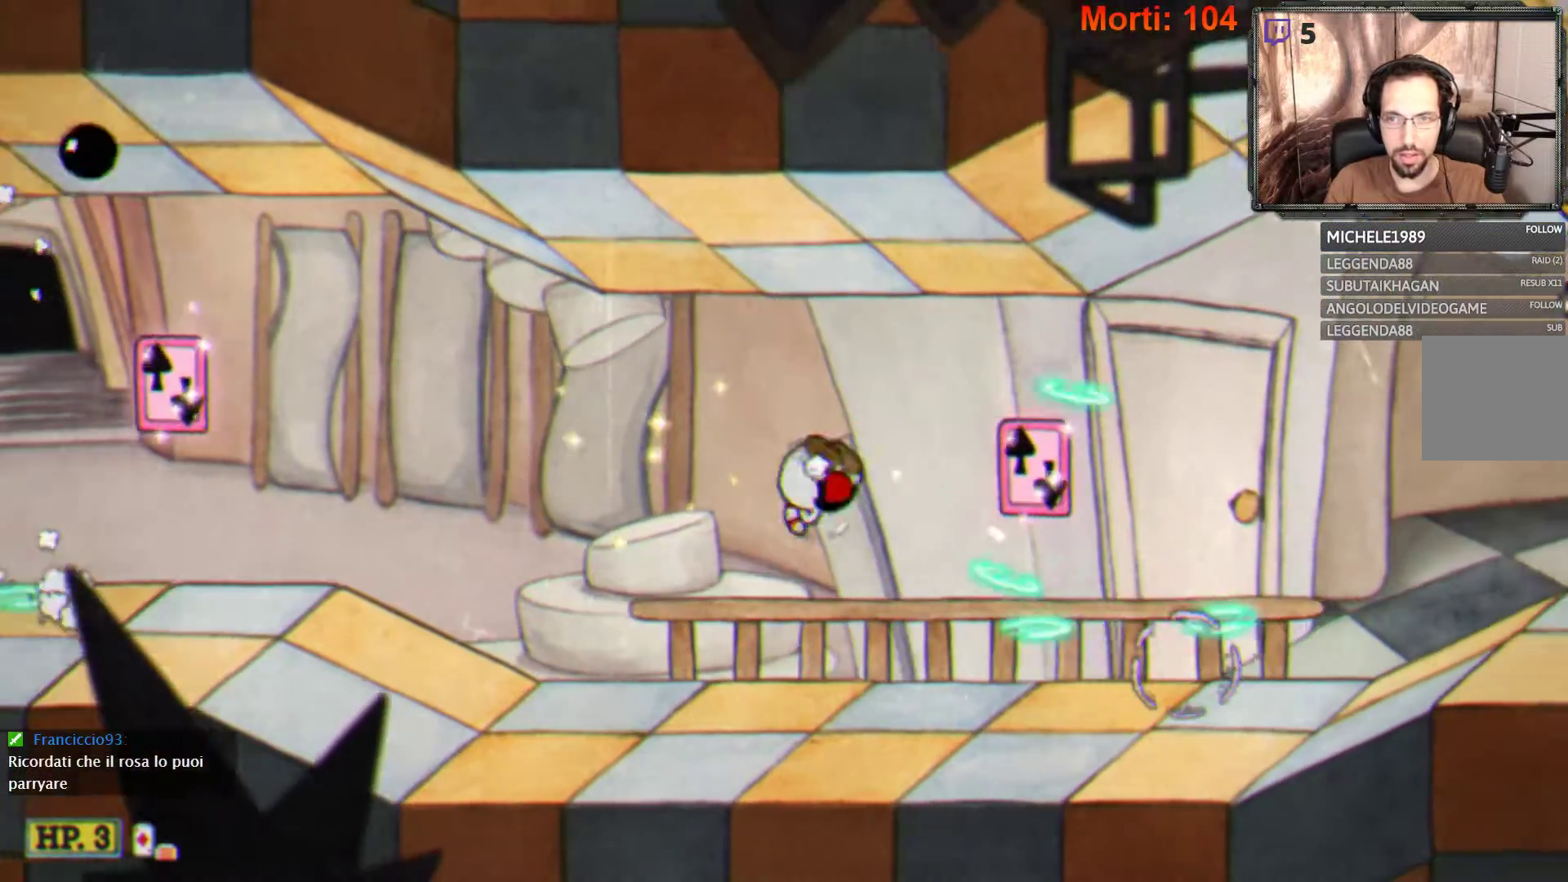
{"buttons": ["L2"], "left_stick": "right", "right_stick": "center", "events": []}
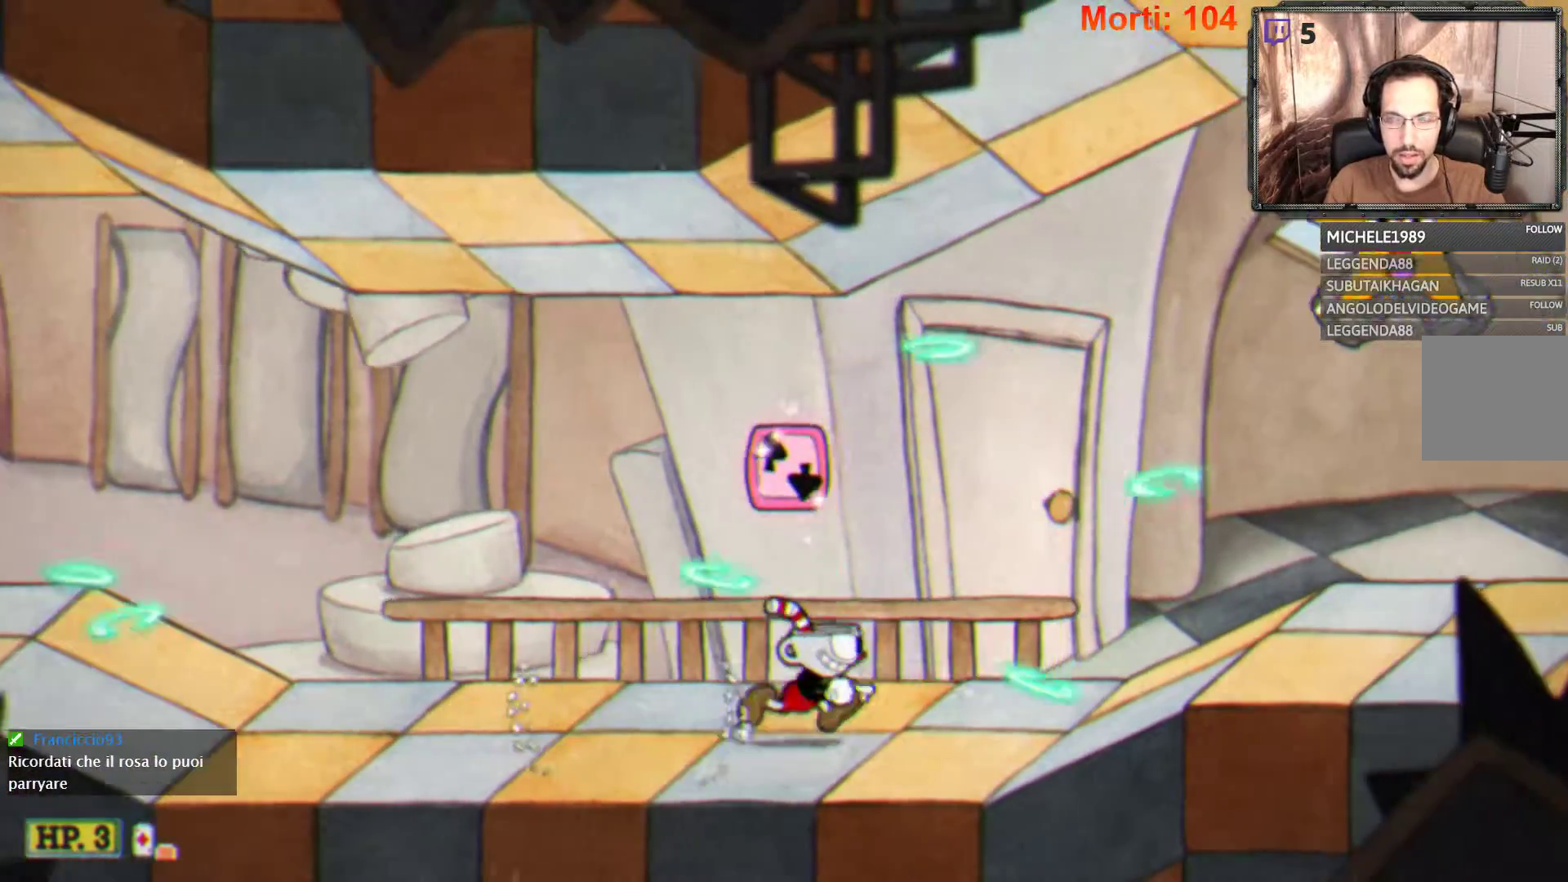
{"buttons": ["L2"], "left_stick": "center", "right_stick": "center", "events": [[367, "left_stick", "center"]]}
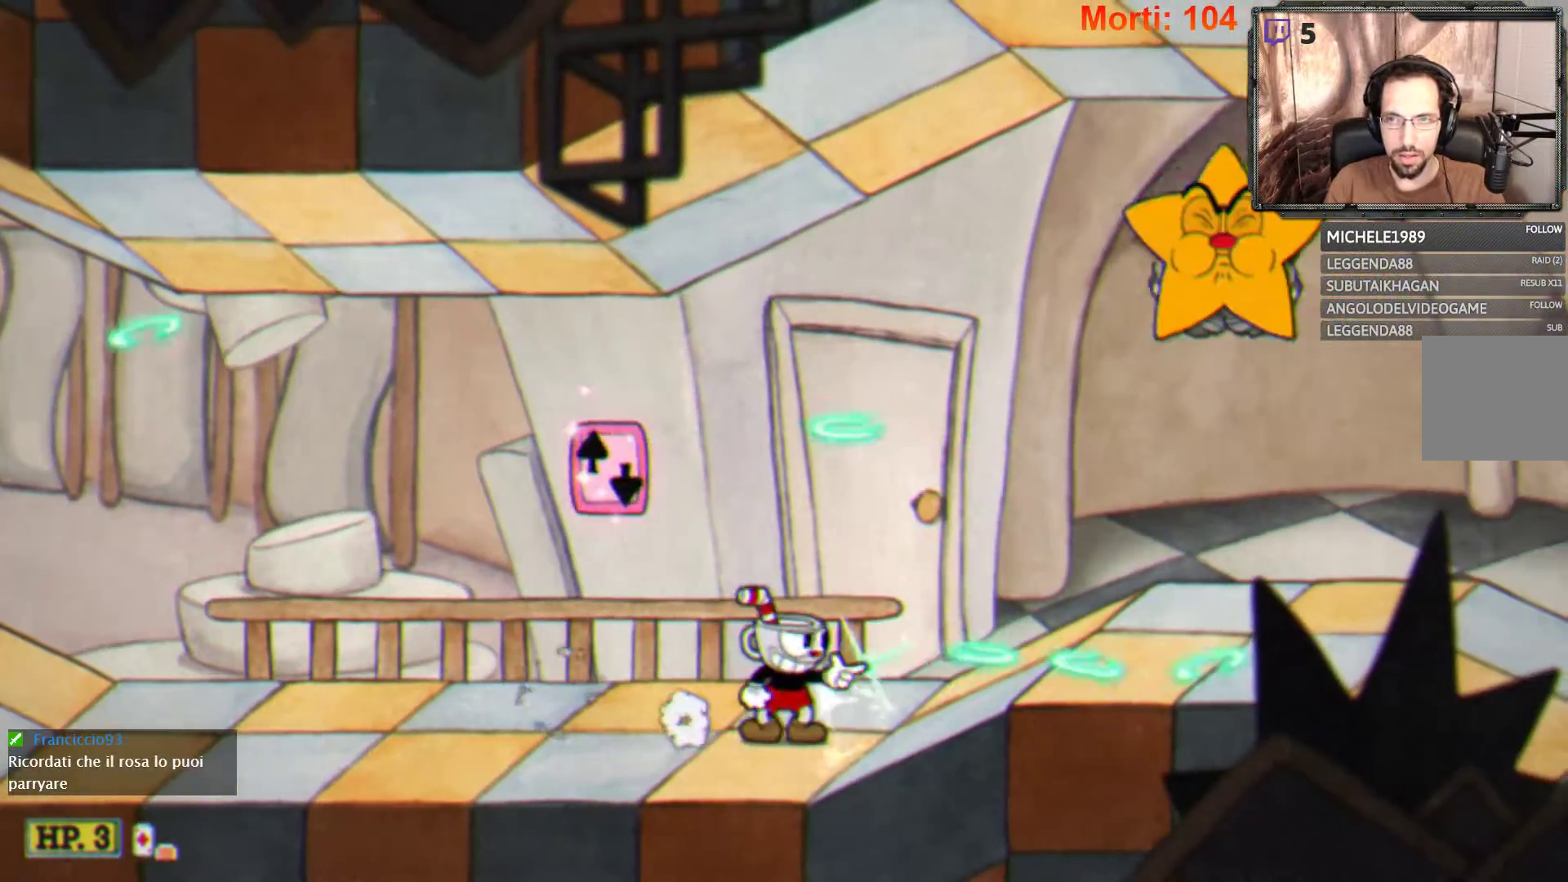
{"buttons": ["L2"], "left_stick": "center", "right_stick": "center", "events": [[300, "left_stick", "left"], [467, "left_stick", "center"]]}
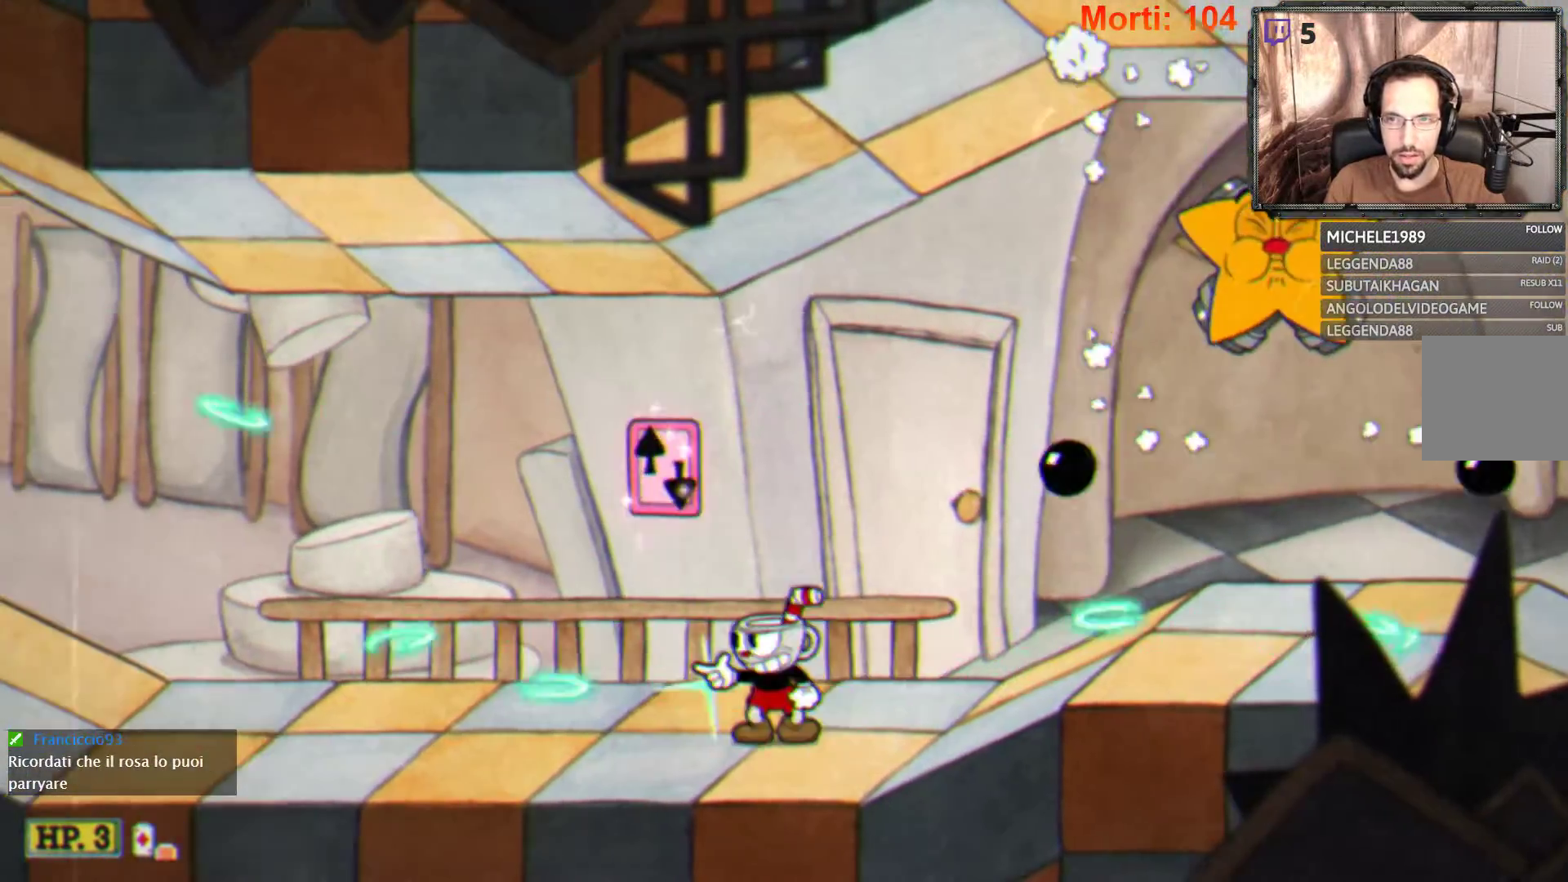
{"buttons": ["L2"], "left_stick": "right", "right_stick": "center", "events": [[100, "A", "down"], [133, "left_stick", "right"], [367, "A", "up"]]}
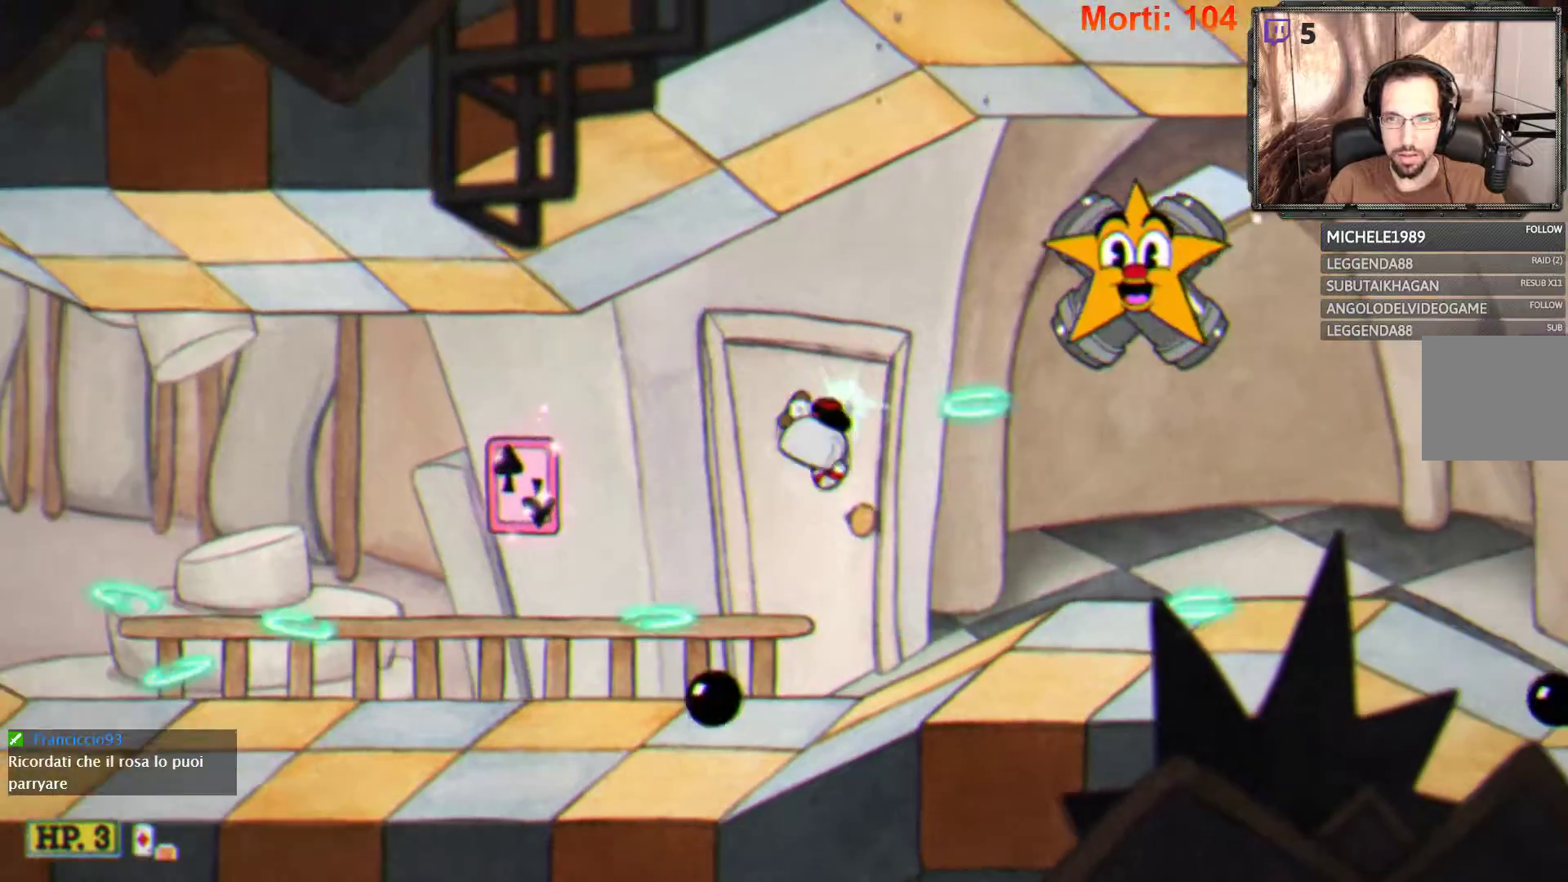
{"buttons": ["L2"], "left_stick": "right", "right_stick": "center", "events": []}
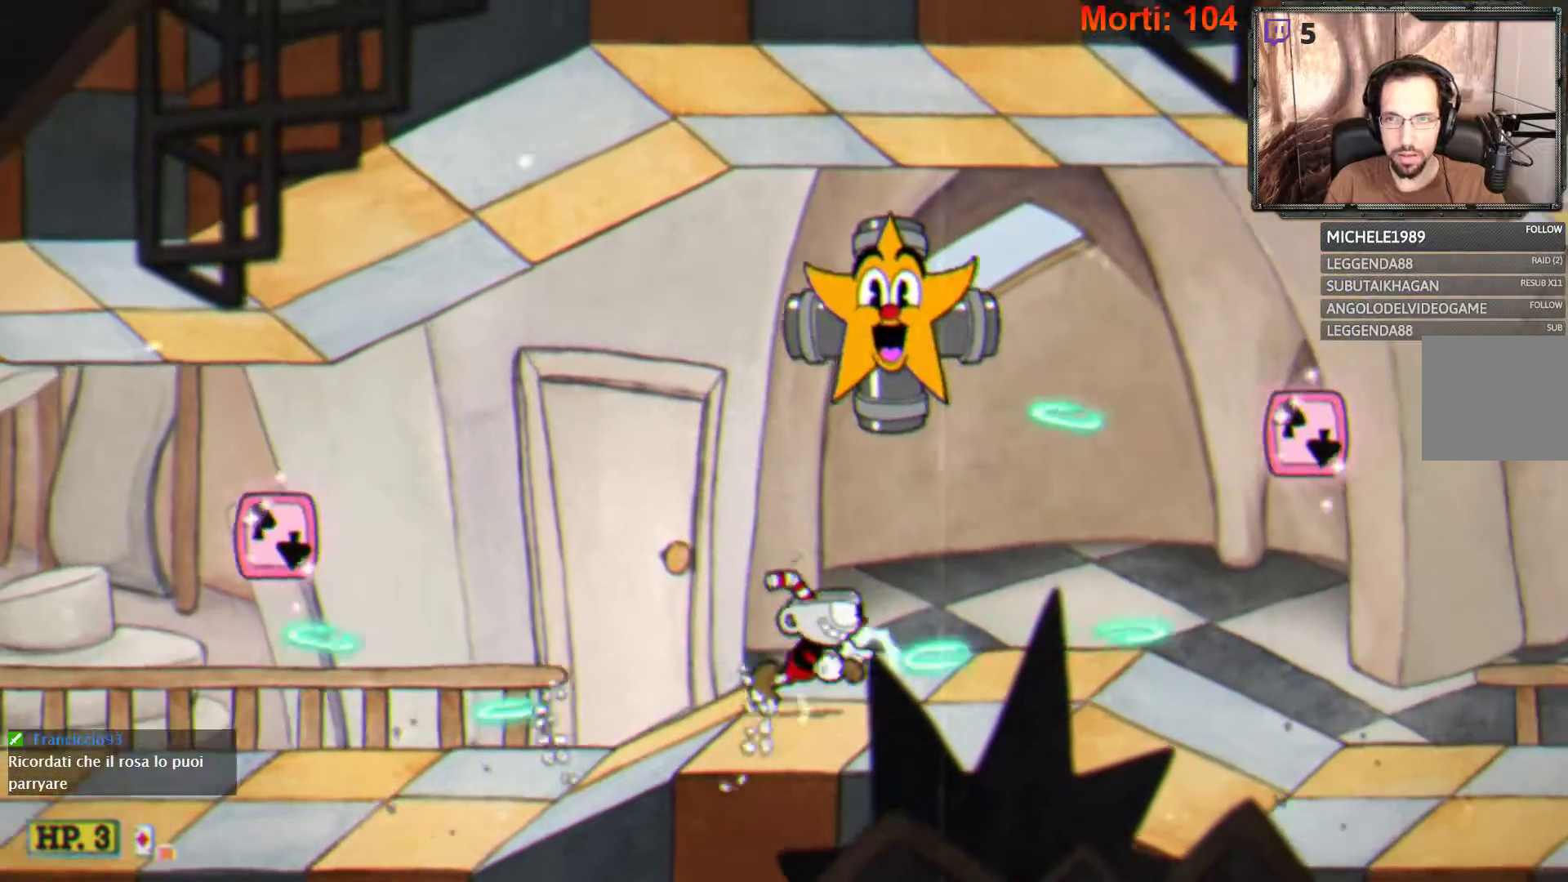
{"buttons": ["L2"], "left_stick": "right", "right_stick": "center", "events": [[33, "B", "down"], [133, "B", "up"]]}
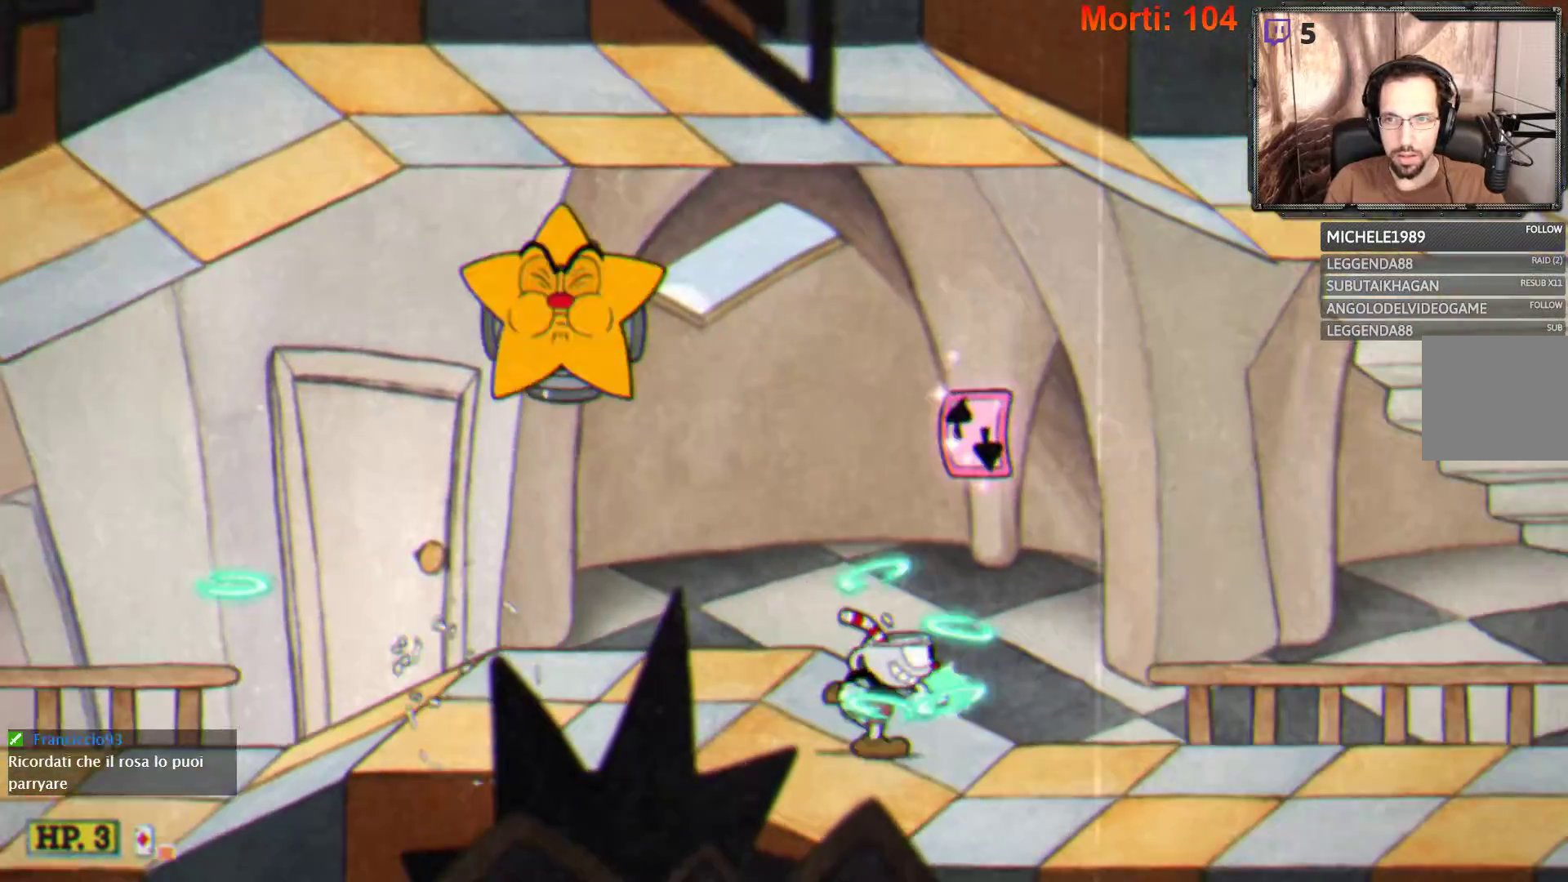
{"buttons": ["L2"], "left_stick": "right", "right_stick": "center", "events": []}
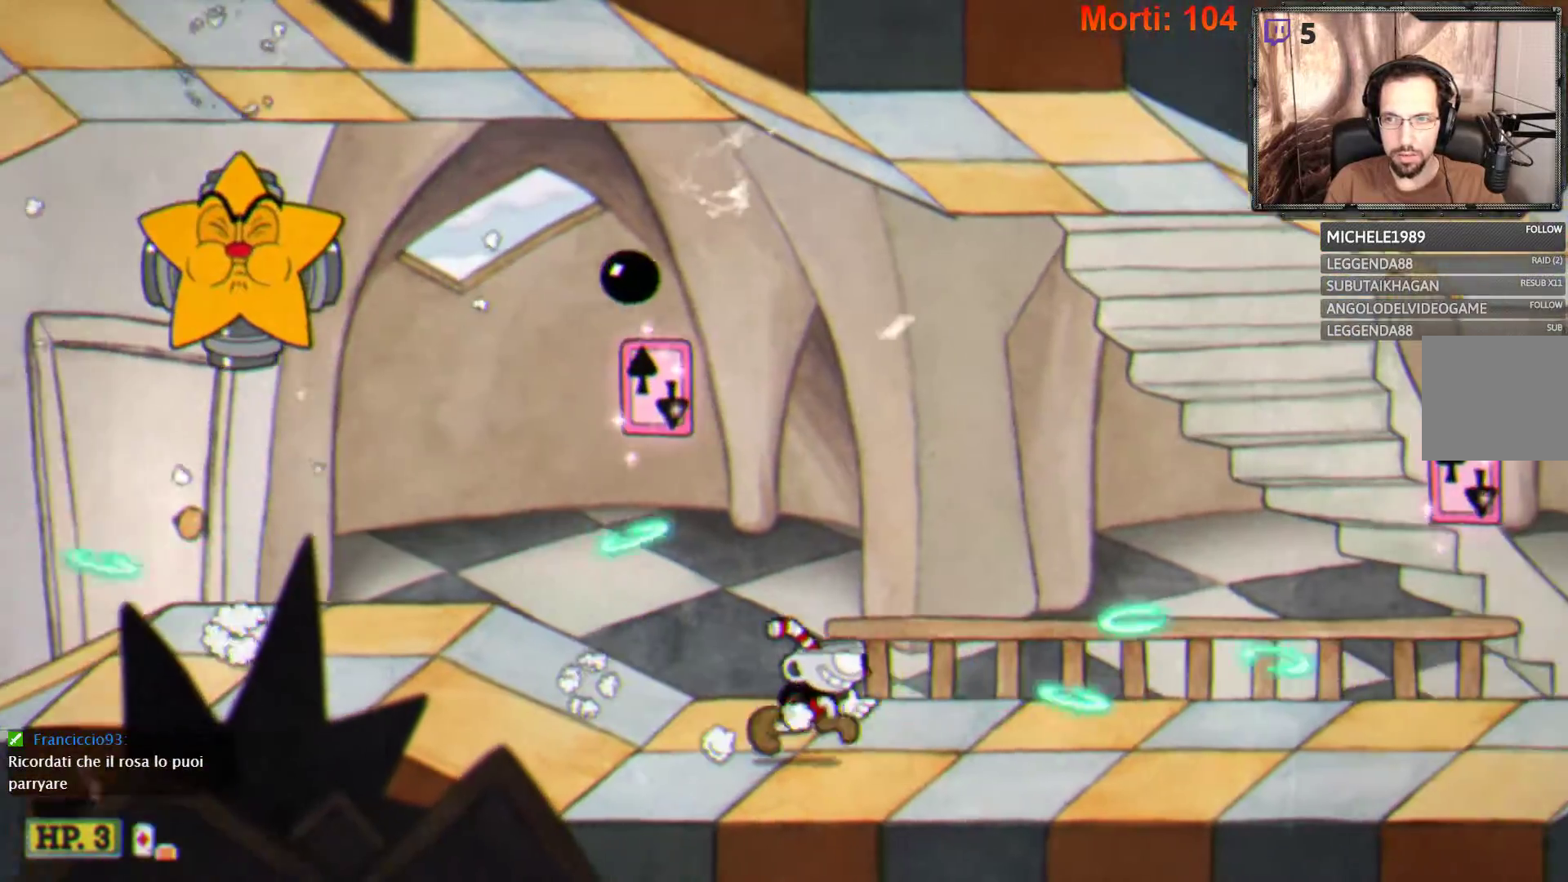
{"buttons": ["L2"], "left_stick": "right", "right_stick": "center", "events": []}
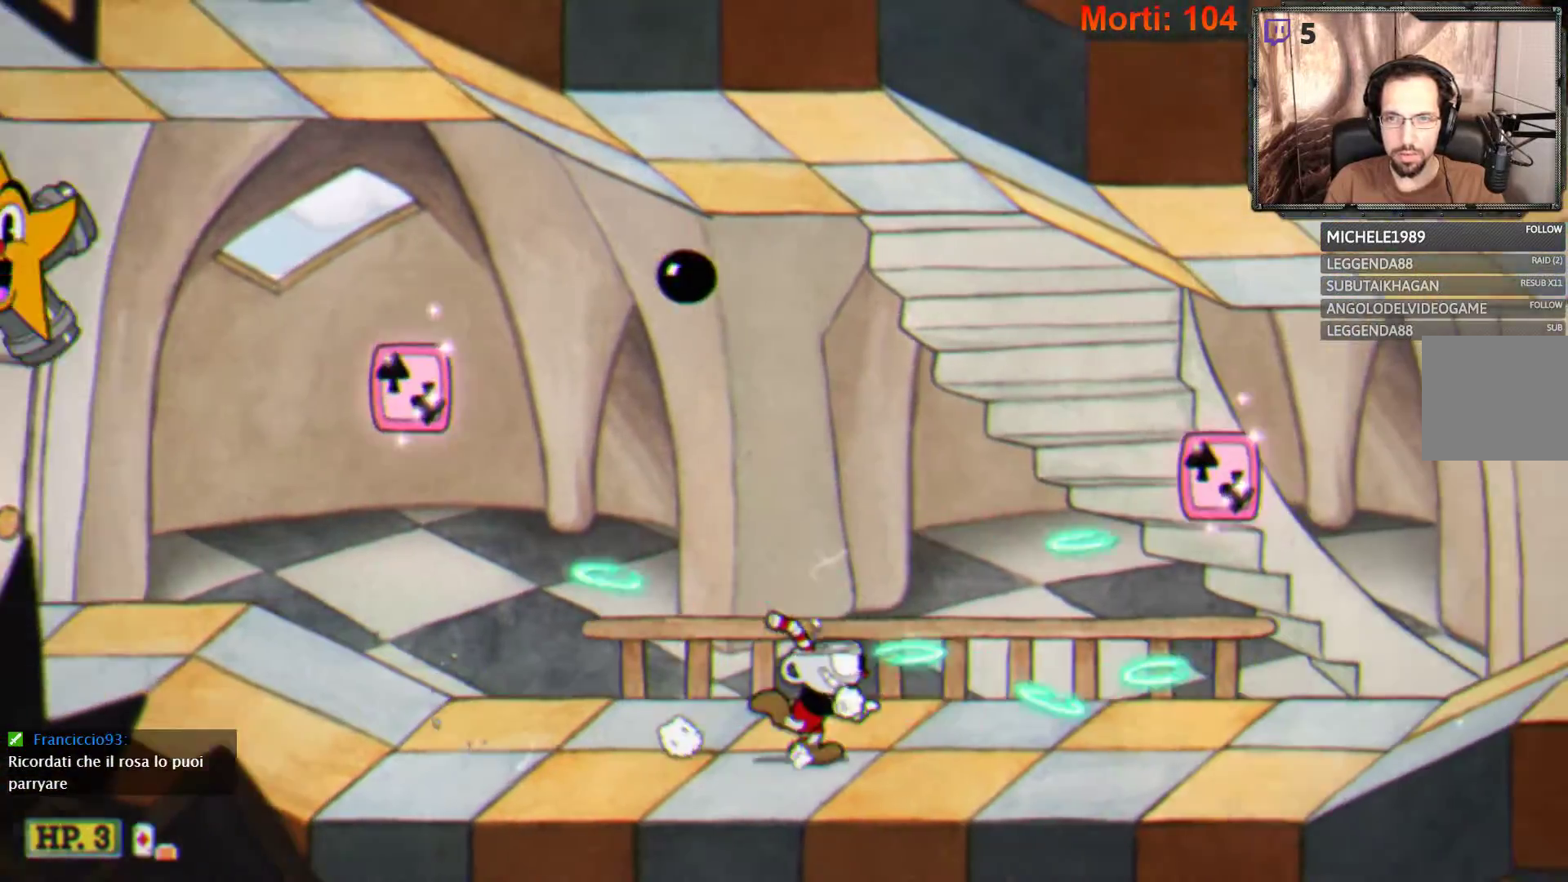
{"buttons": ["L2"], "left_stick": "right", "right_stick": "center", "events": []}
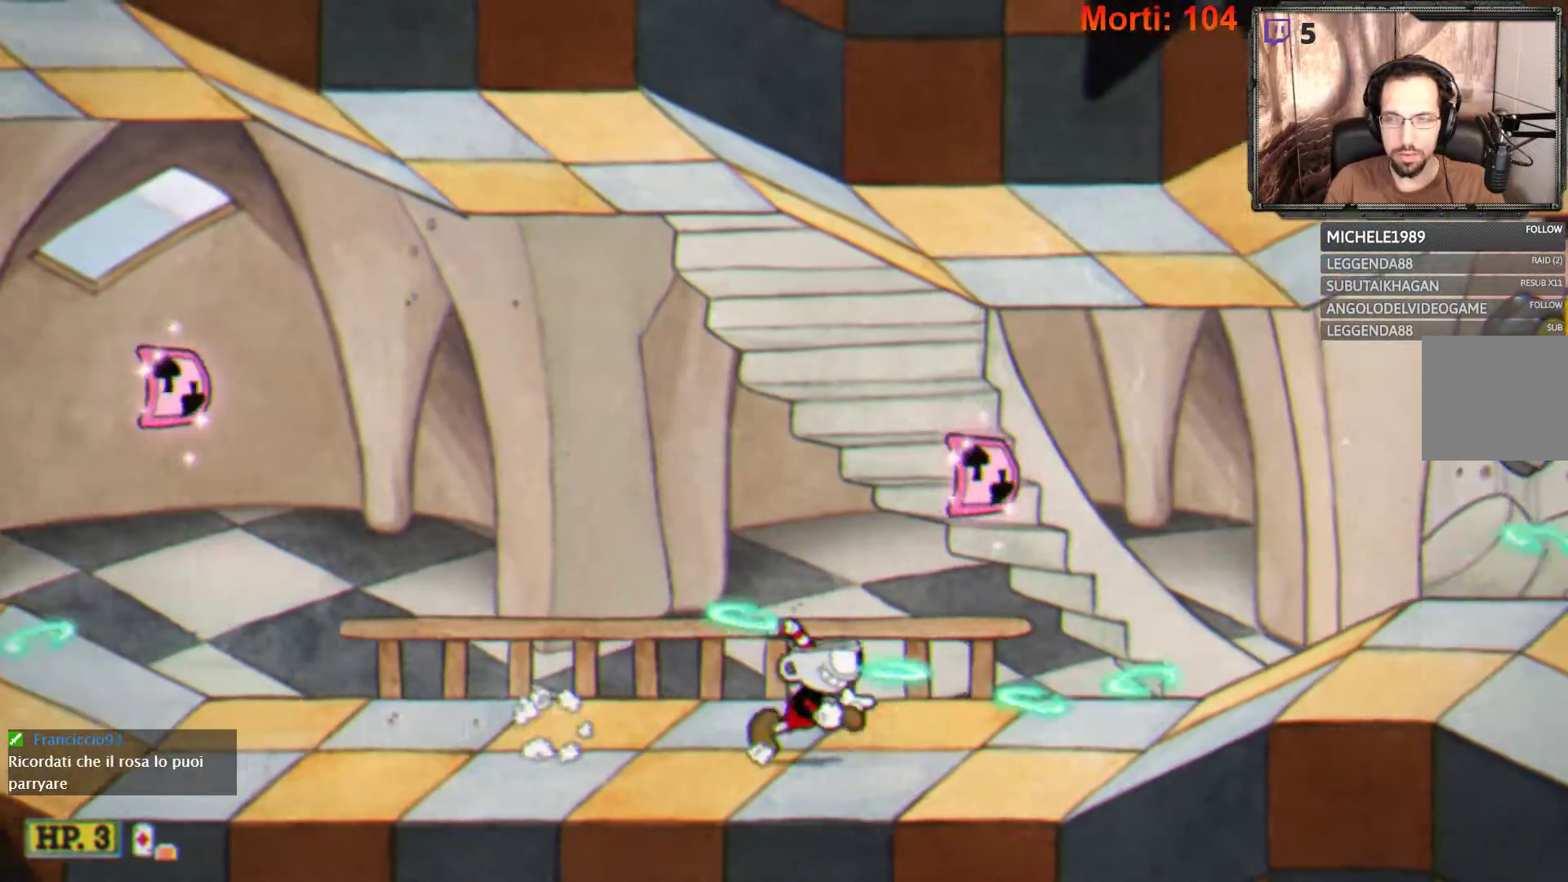
{"buttons": ["L2"], "left_stick": "right", "right_stick": "center", "events": []}